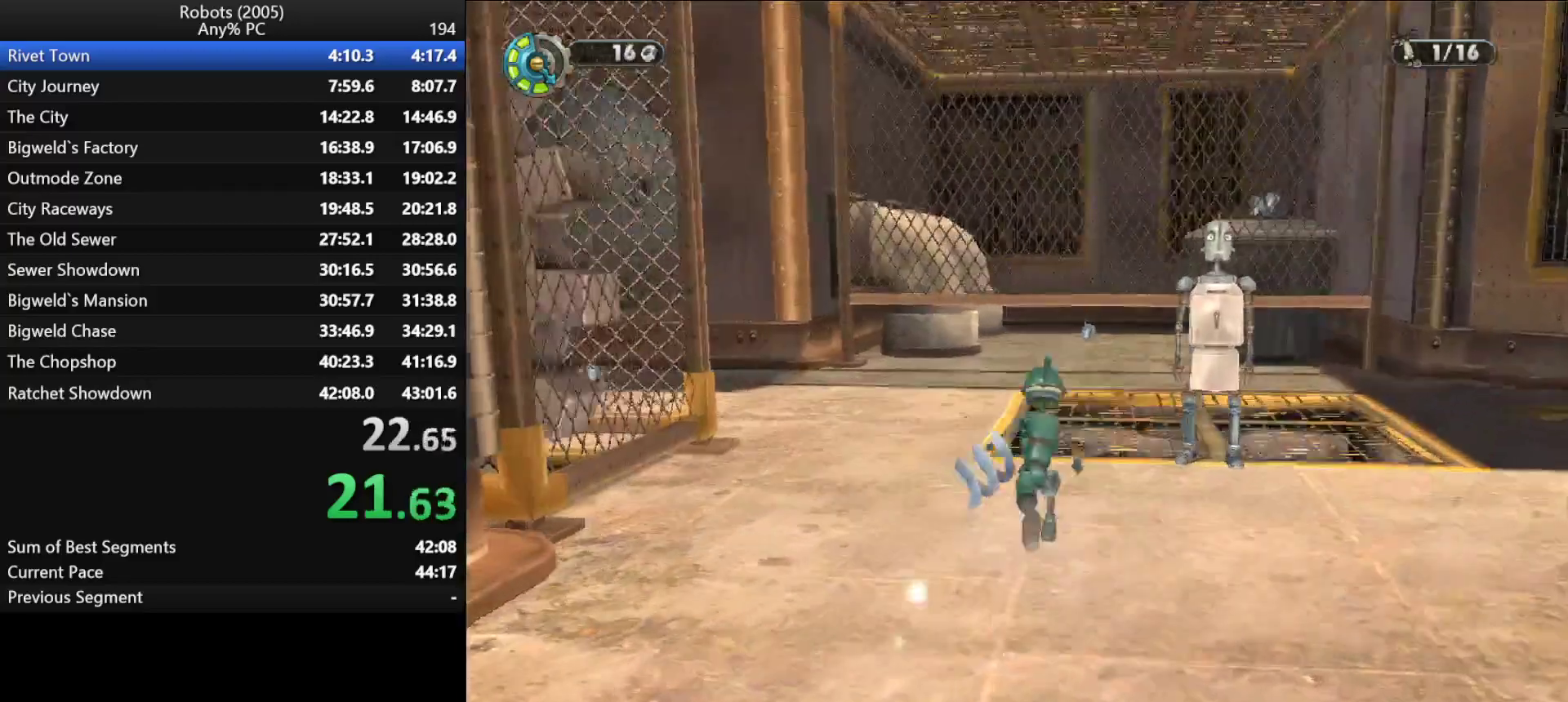
Gameplay with keyboard; each line is a JSON object with the keys held at the frame after it. "events" lists presses ("down") and releases ("up") of "a", "ctrl", "d", "down", "e", "escape", "k", "l", "left", "o", "p", "return", "right", "s", "semicolon", "shift", "space", "tab", "up" and "w" between this image and that frame as [ms after this image, input, new state], when the widget could be followed in between. No other keys are recorded. Mouse input is not recorded.
{"keys": ["return", "w"], "events": [[17, "k", "up"], [167, "e", "down"], [167, "k", "down"], [217, "k", "up"], [250, "e", "up"], [300, "space", "down"], [483, "return", "down"], [483, "space", "up"]]}
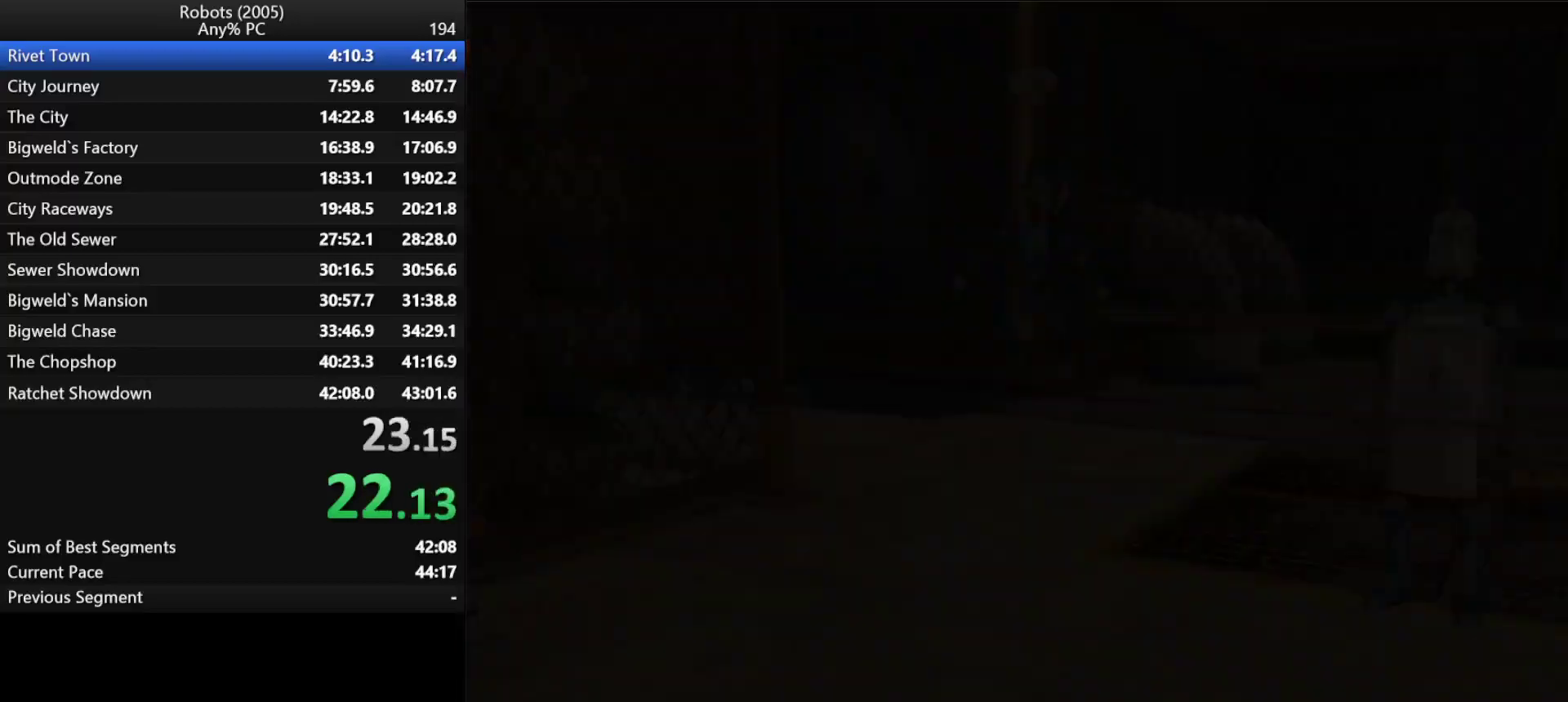
{"keys": ["space", "w"], "events": [[33, "return", "up"], [33, "space", "down"], [133, "return", "down"], [133, "space", "up"], [183, "return", "up"], [183, "space", "down"], [233, "return", "down"], [267, "return", "up"], [267, "space", "up"], [317, "space", "down"], [367, "return", "down"], [417, "return", "up"], [467, "return", "down"], [467, "space", "up"], [500, "return", "up"], [500, "space", "down"]]}
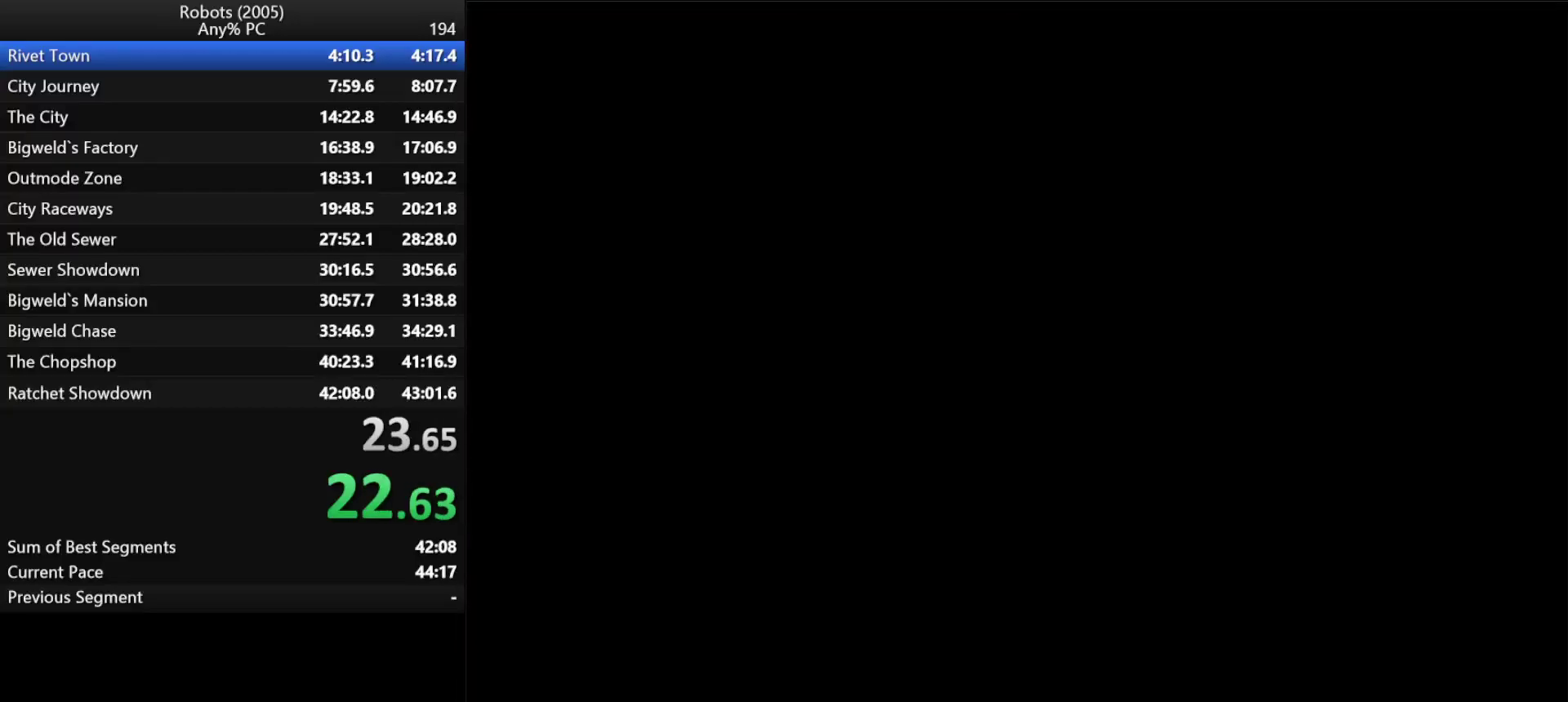
{"keys": ["w"], "events": [[67, "return", "down"], [150, "return", "up"], [150, "space", "up"], [183, "return", "down"], [183, "space", "down"], [233, "return", "up"], [283, "return", "down"], [333, "return", "up"], [333, "space", "up"], [433, "return", "down"], [433, "space", "down"], [483, "return", "up"], [483, "space", "up"]]}
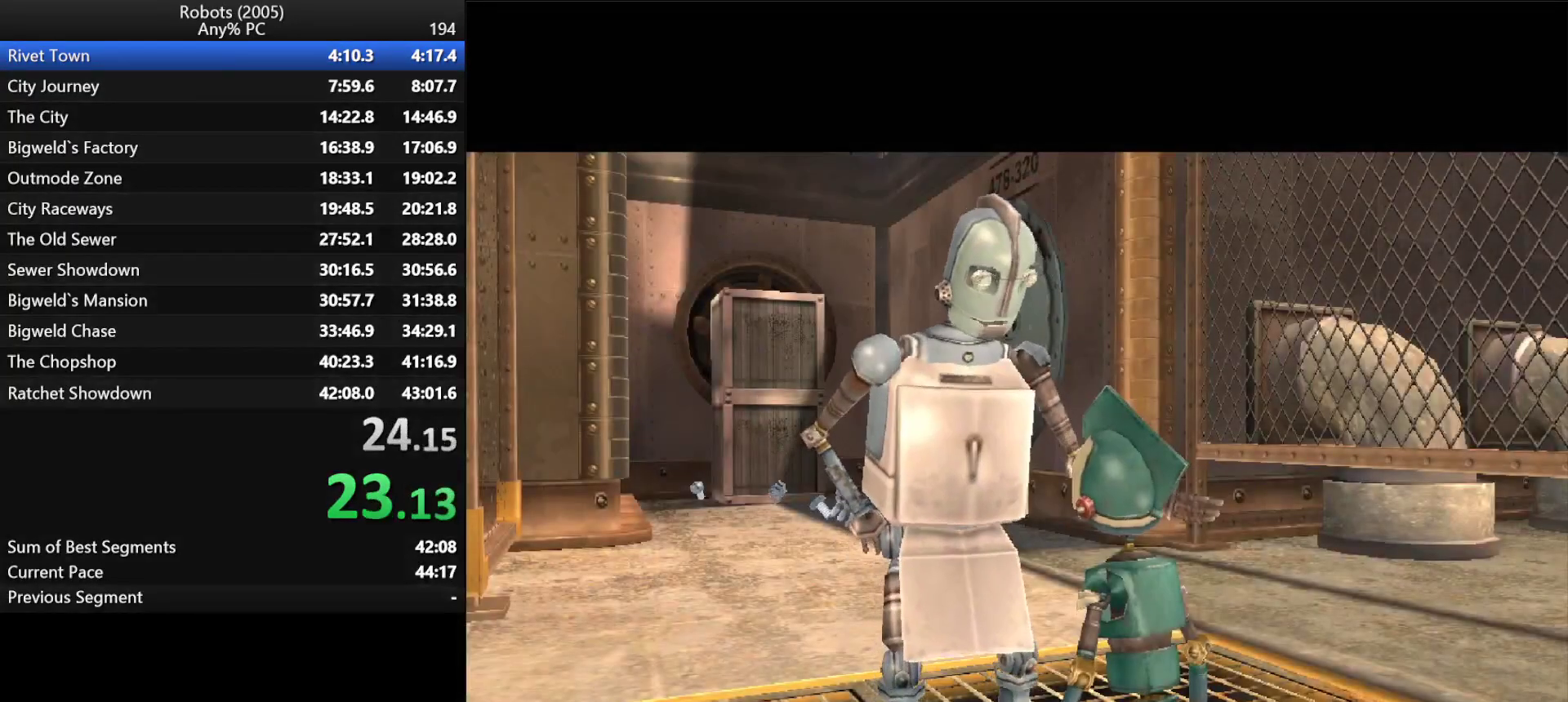
{"keys": ["return", "w"], "events": [[167, "return", "down"], [217, "return", "up"], [250, "return", "down"], [350, "return", "up"], [500, "return", "down"]]}
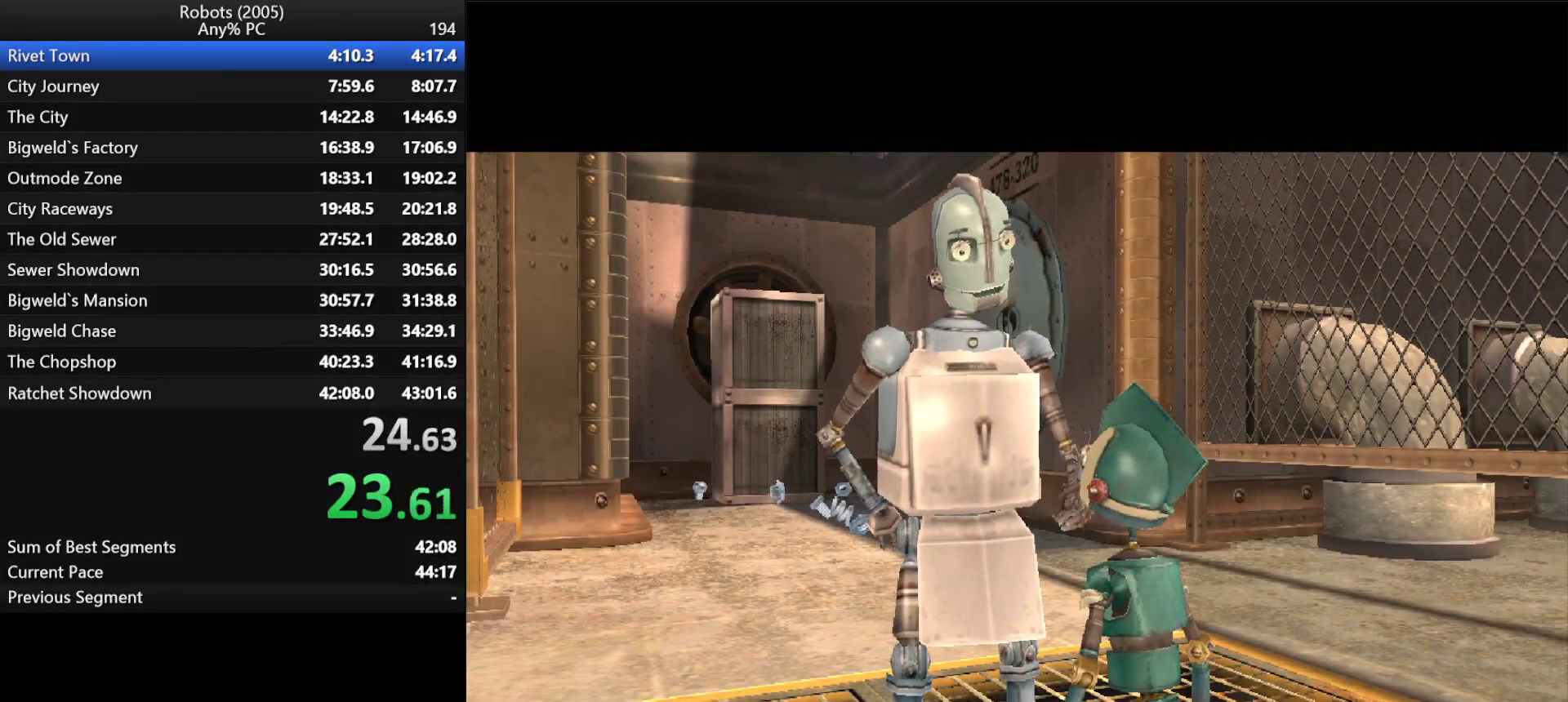
{"keys": ["return", "w"], "events": [[33, "return", "up"], [83, "space", "down"], [133, "space", "up"], [183, "return", "down"], [217, "return", "up"], [417, "return", "down"], [467, "return", "up"], [500, "return", "down"]]}
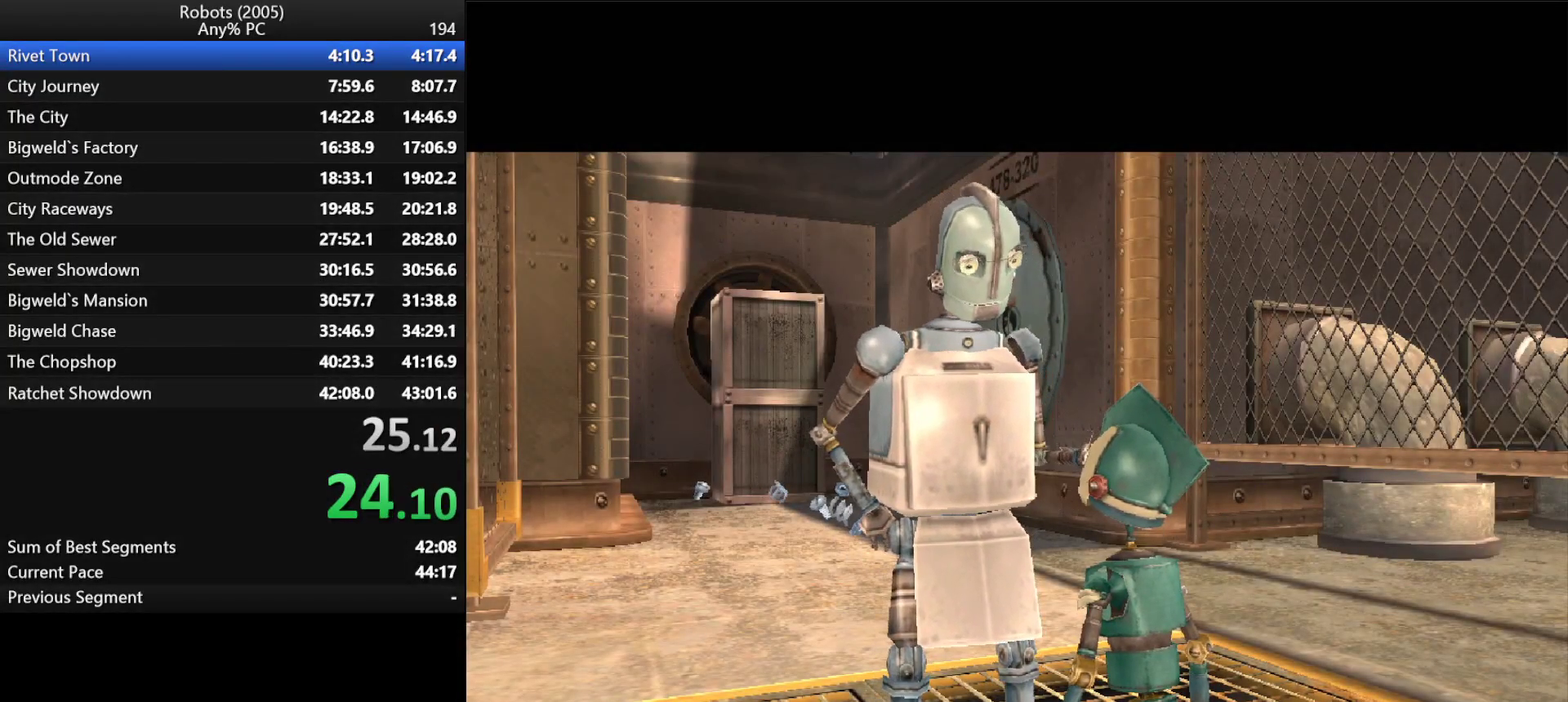
{"keys": ["w"], "events": [[50, "return", "up"], [100, "return", "down"], [200, "return", "up"], [250, "return", "down"], [283, "return", "up"], [350, "return", "down"], [383, "return", "up"], [433, "return", "down"], [483, "return", "up"]]}
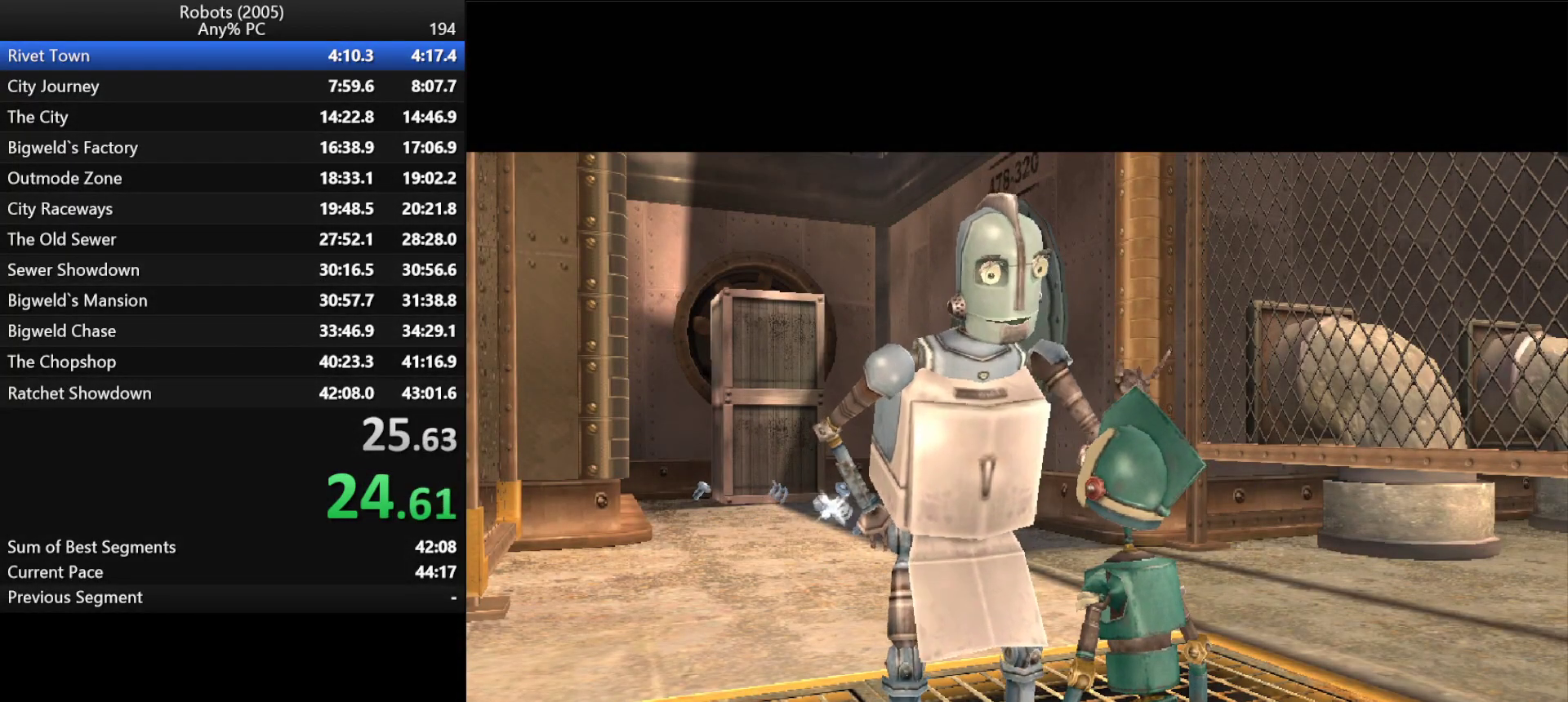
{"keys": ["w"], "events": [[83, "return", "down"], [200, "return", "up"], [250, "return", "down"], [283, "return", "up"], [350, "return", "down"], [400, "return", "up"], [450, "return", "down"], [483, "return", "up"]]}
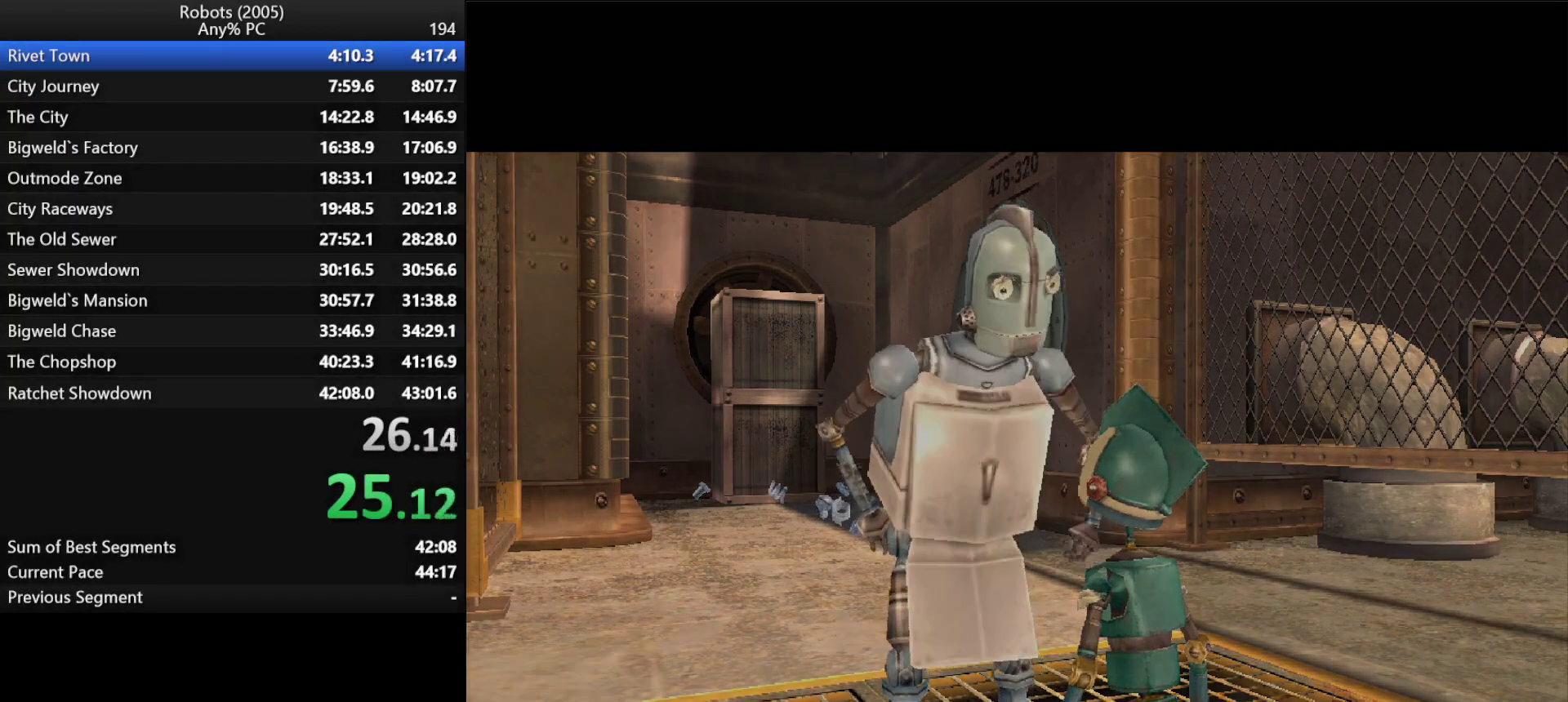
{"keys": ["w"], "events": []}
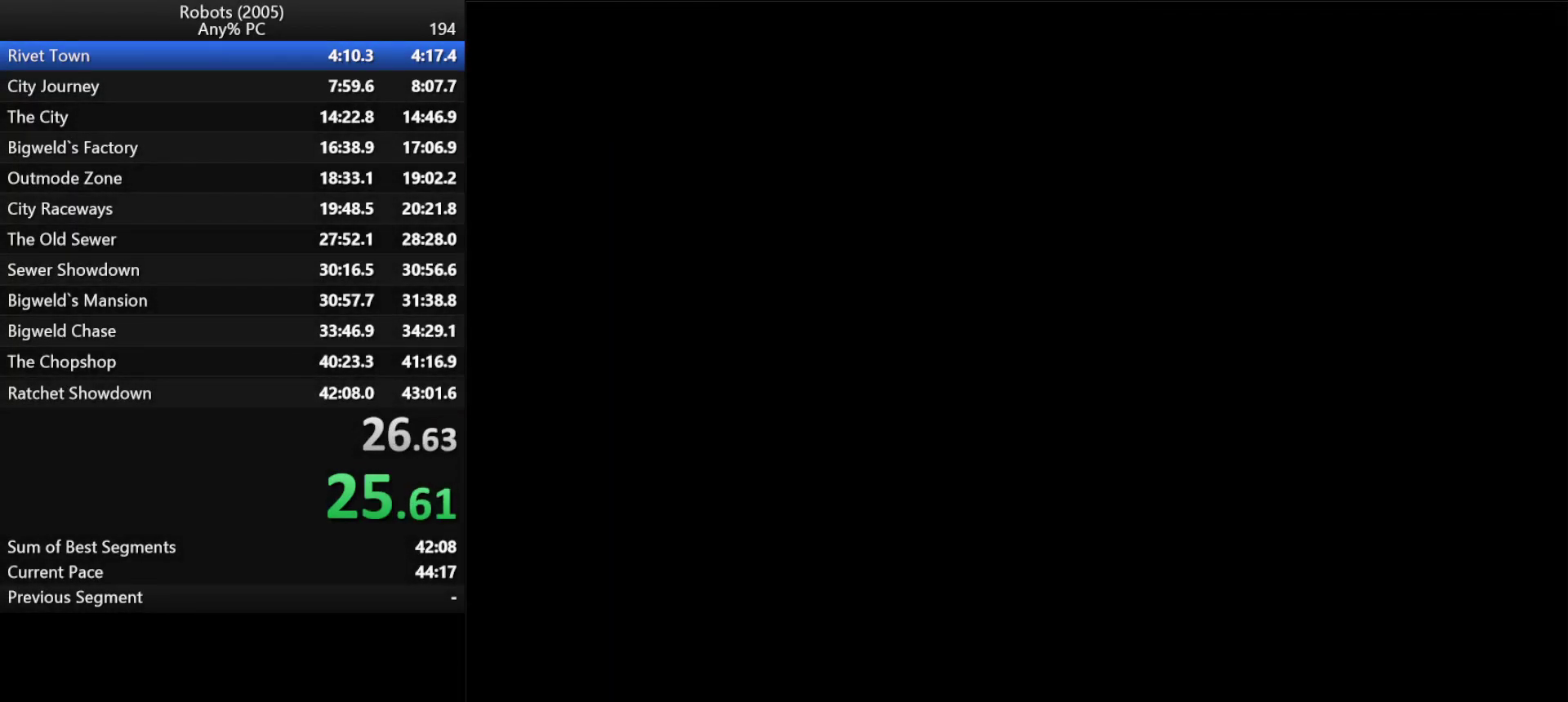
{"keys": ["k", "w"], "events": [[483, "k", "down"]]}
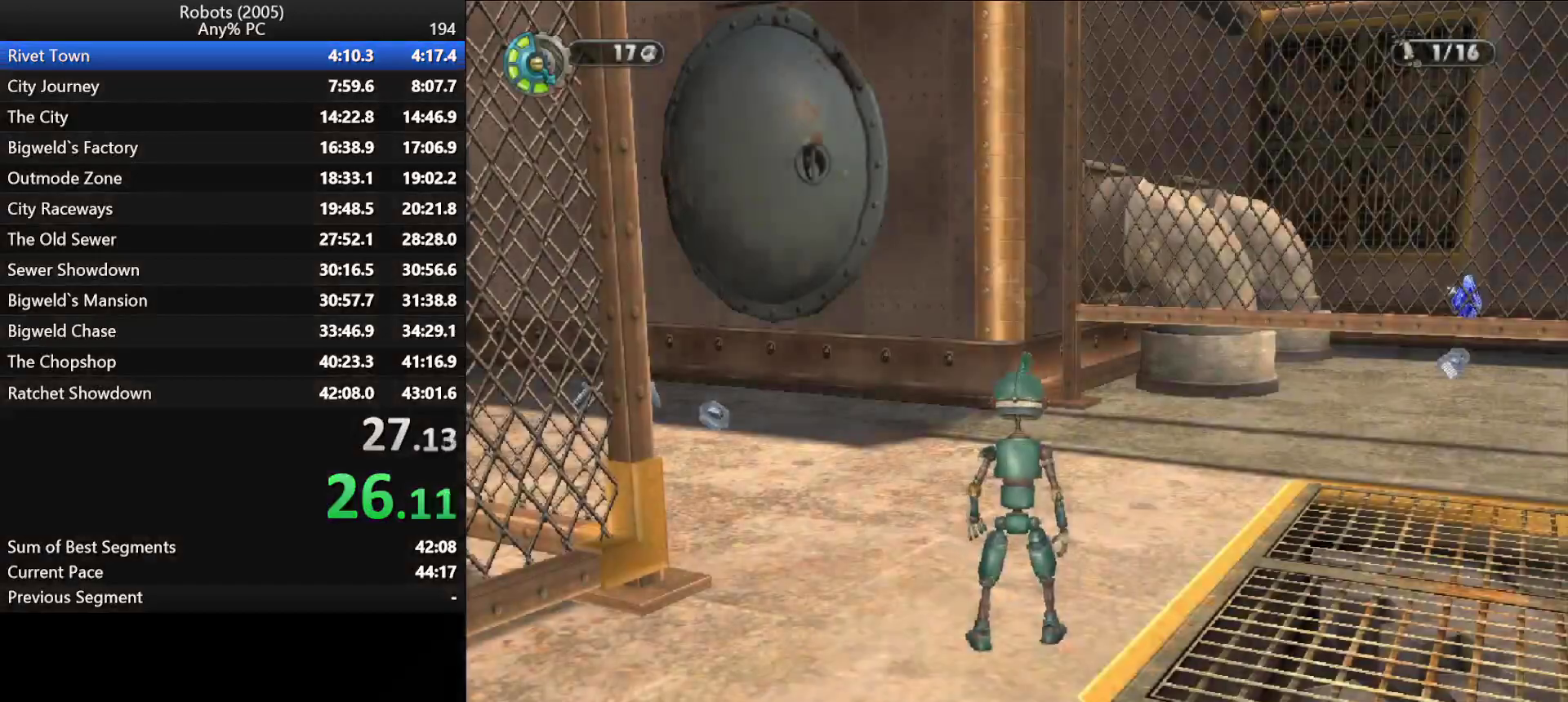
{"keys": ["a", "k", "w"], "events": [[483, "a", "down"]]}
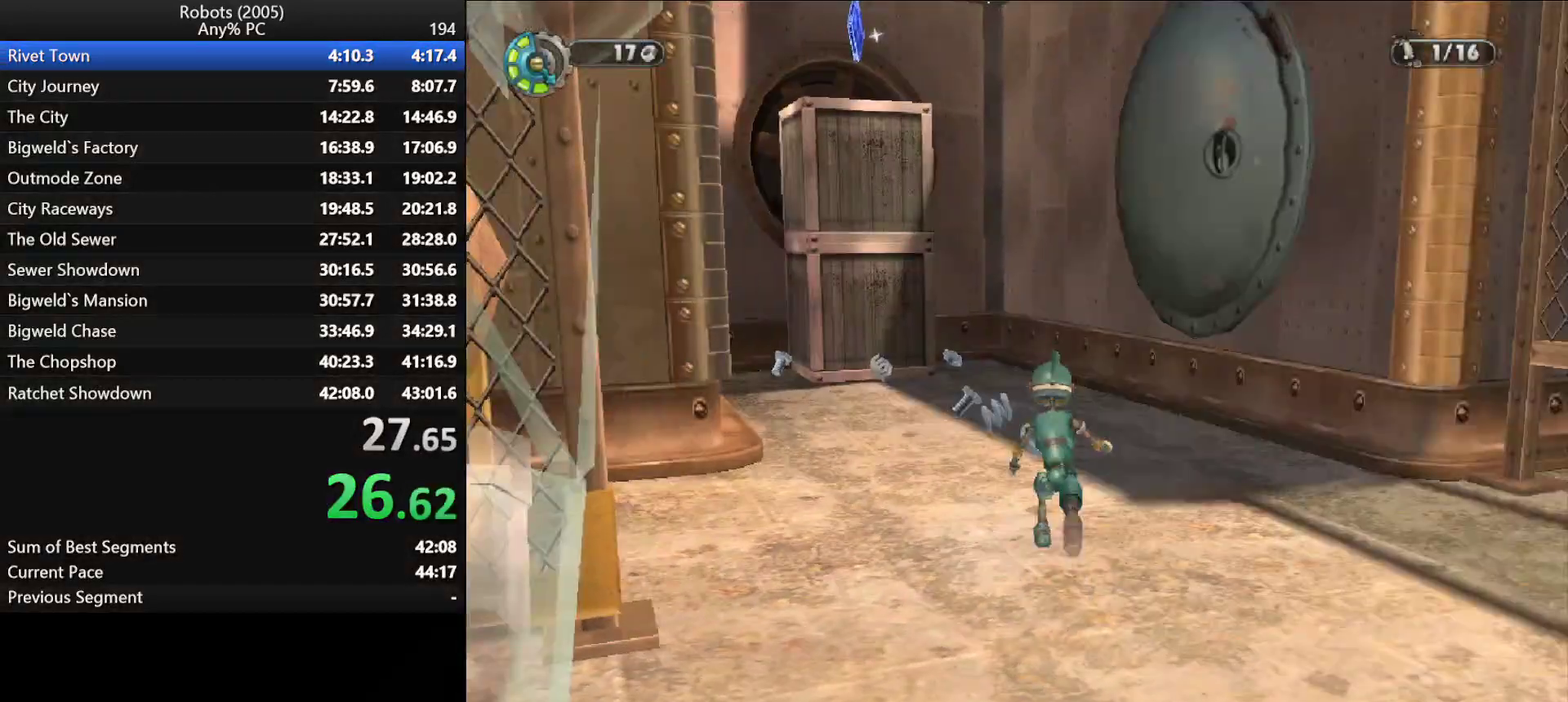
{"keys": ["w"], "events": [[33, "a", "up"], [33, "k", "up"]]}
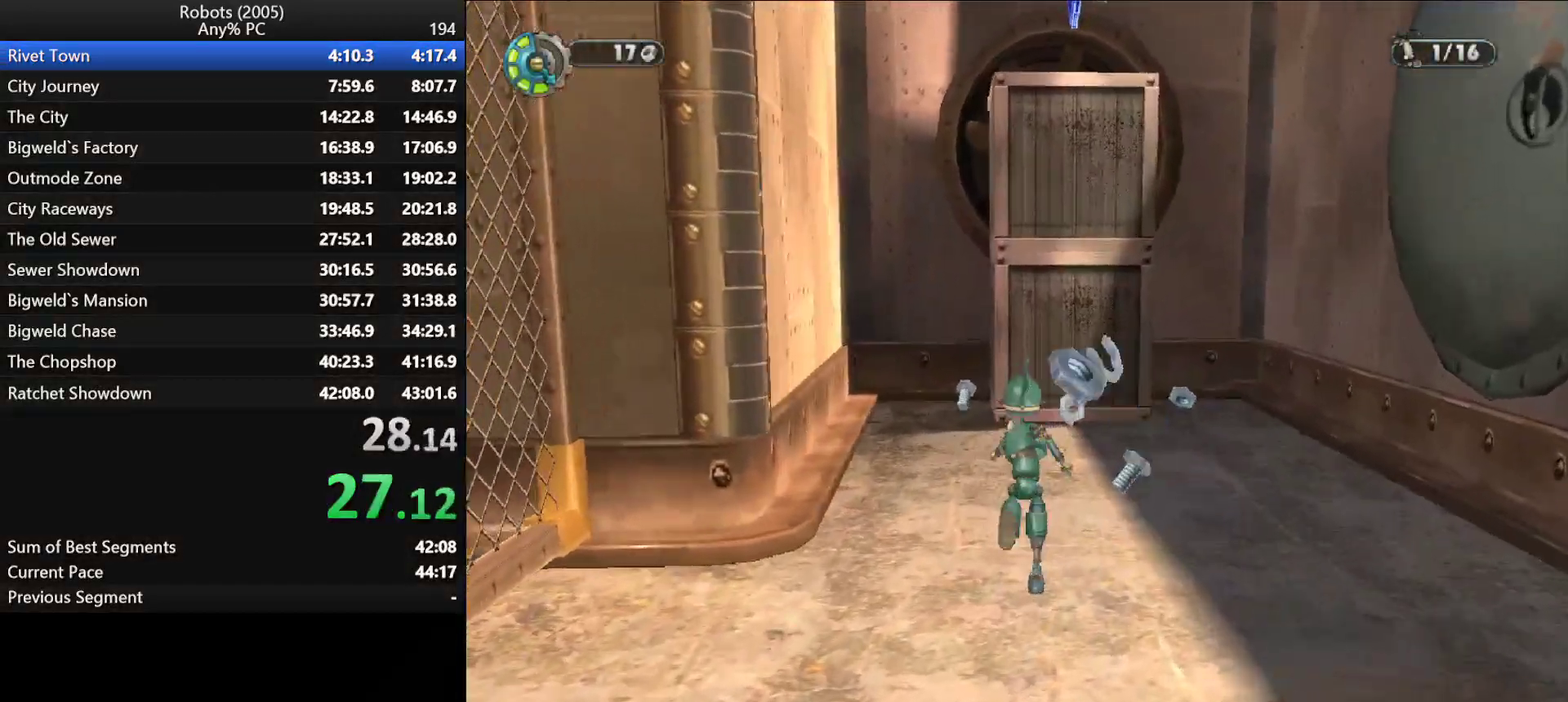
{"keys": ["w"], "events": [[283, "space", "down"], [383, "space", "up"]]}
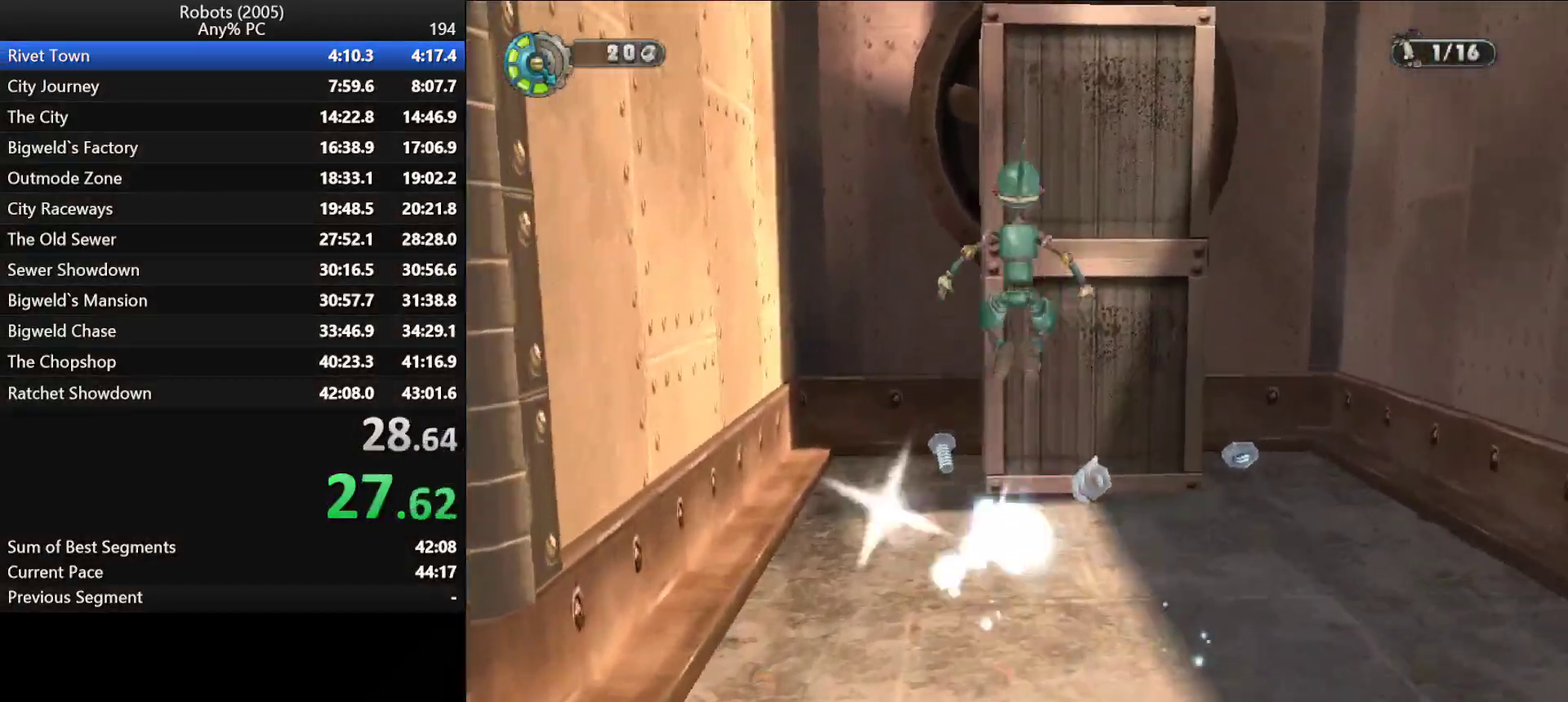
{"keys": ["semicolon", "w"], "events": [[17, "space", "down"], [117, "space", "up"], [167, "space", "down"], [300, "space", "up"], [433, "semicolon", "down"]]}
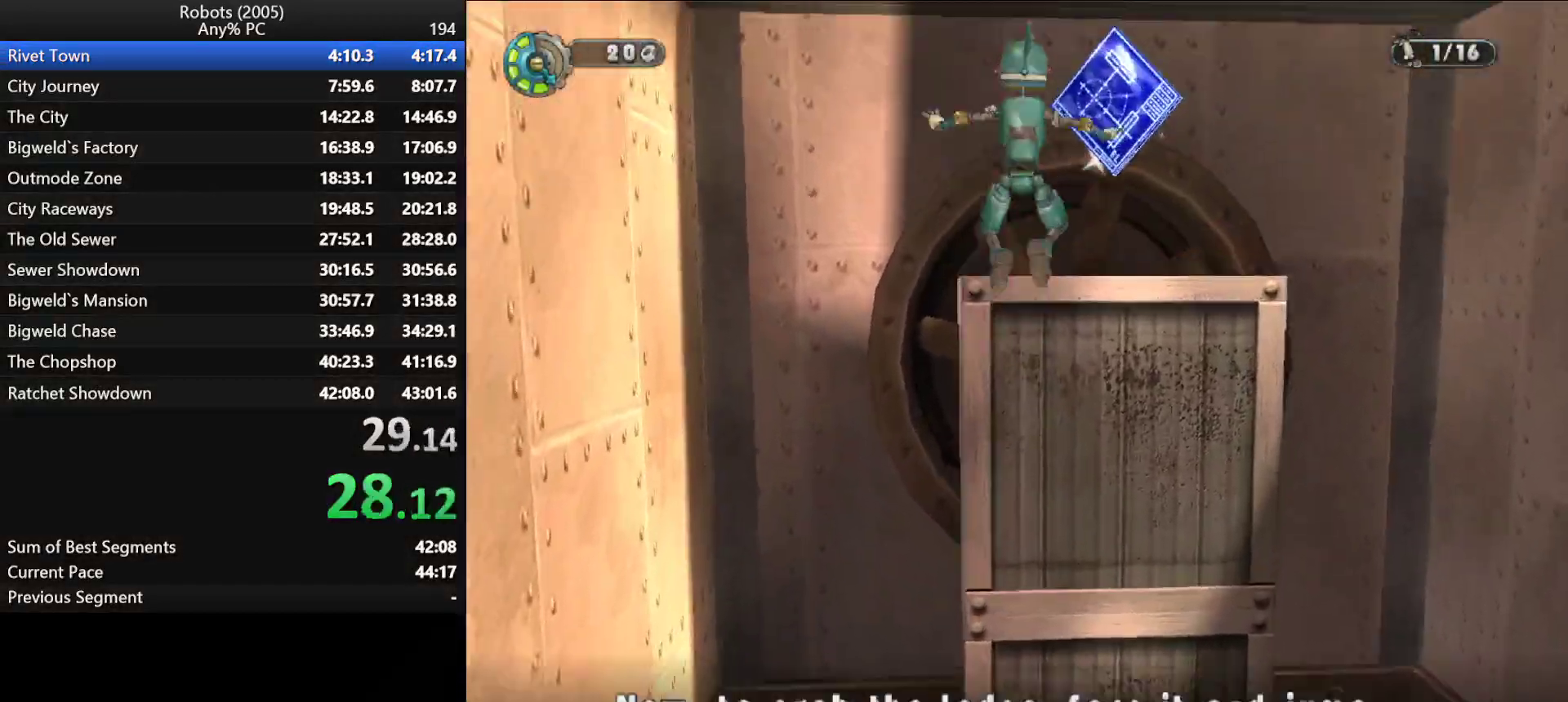
{"keys": ["d", "s", "semicolon"], "events": [[33, "d", "down"], [83, "w", "up"], [183, "s", "down"], [267, "space", "down"], [417, "space", "up"]]}
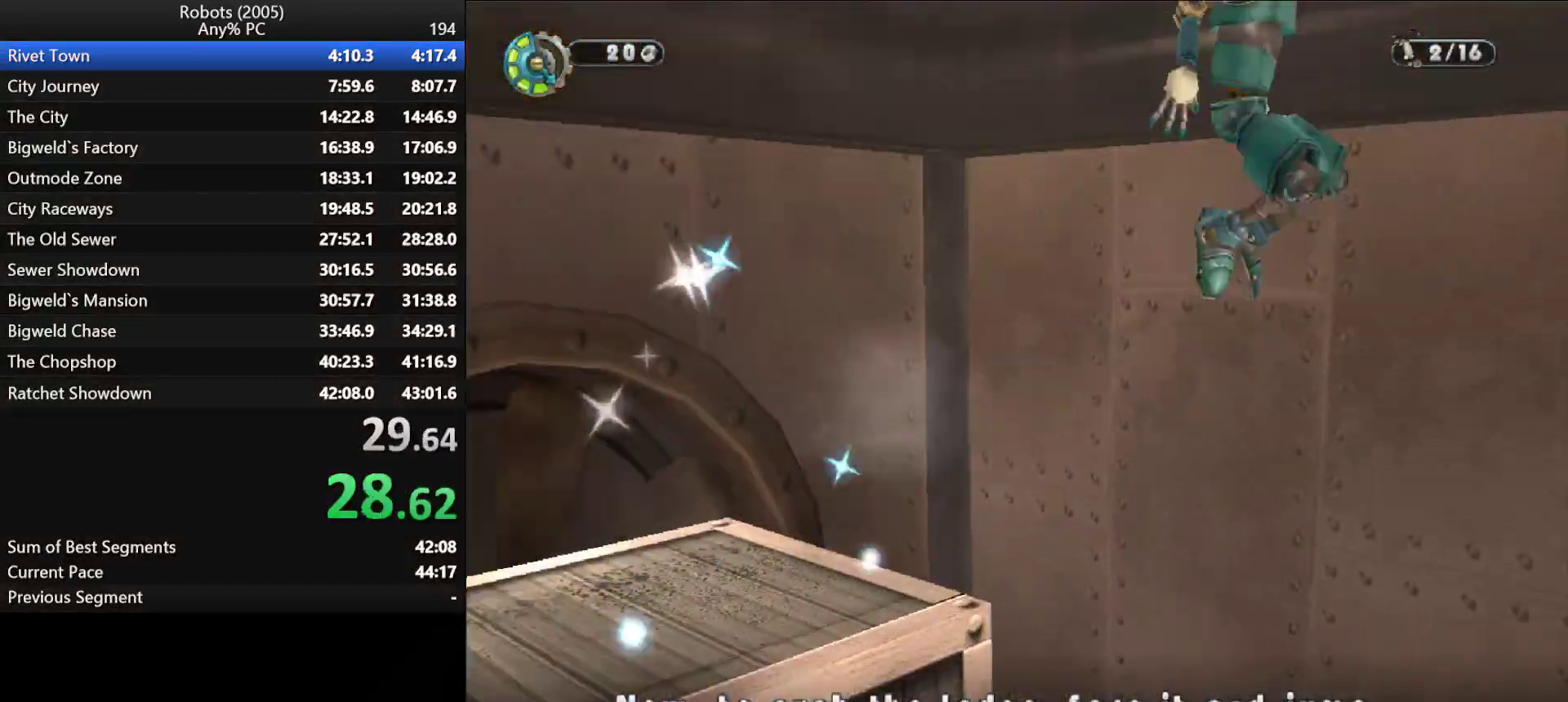
{"keys": ["w"], "events": [[50, "s", "up"], [233, "w", "down"], [333, "semicolon", "up"], [383, "d", "up"]]}
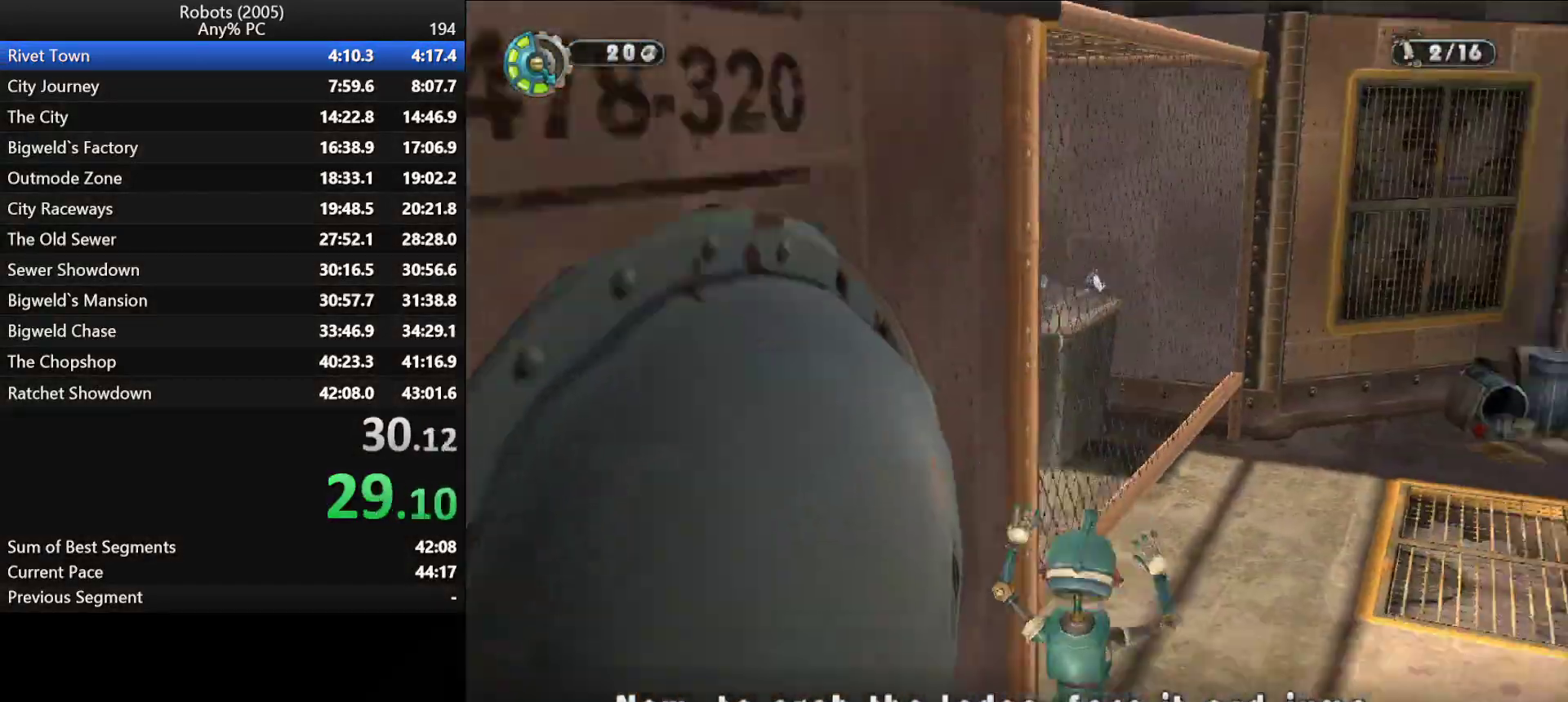
{"keys": ["w"], "events": []}
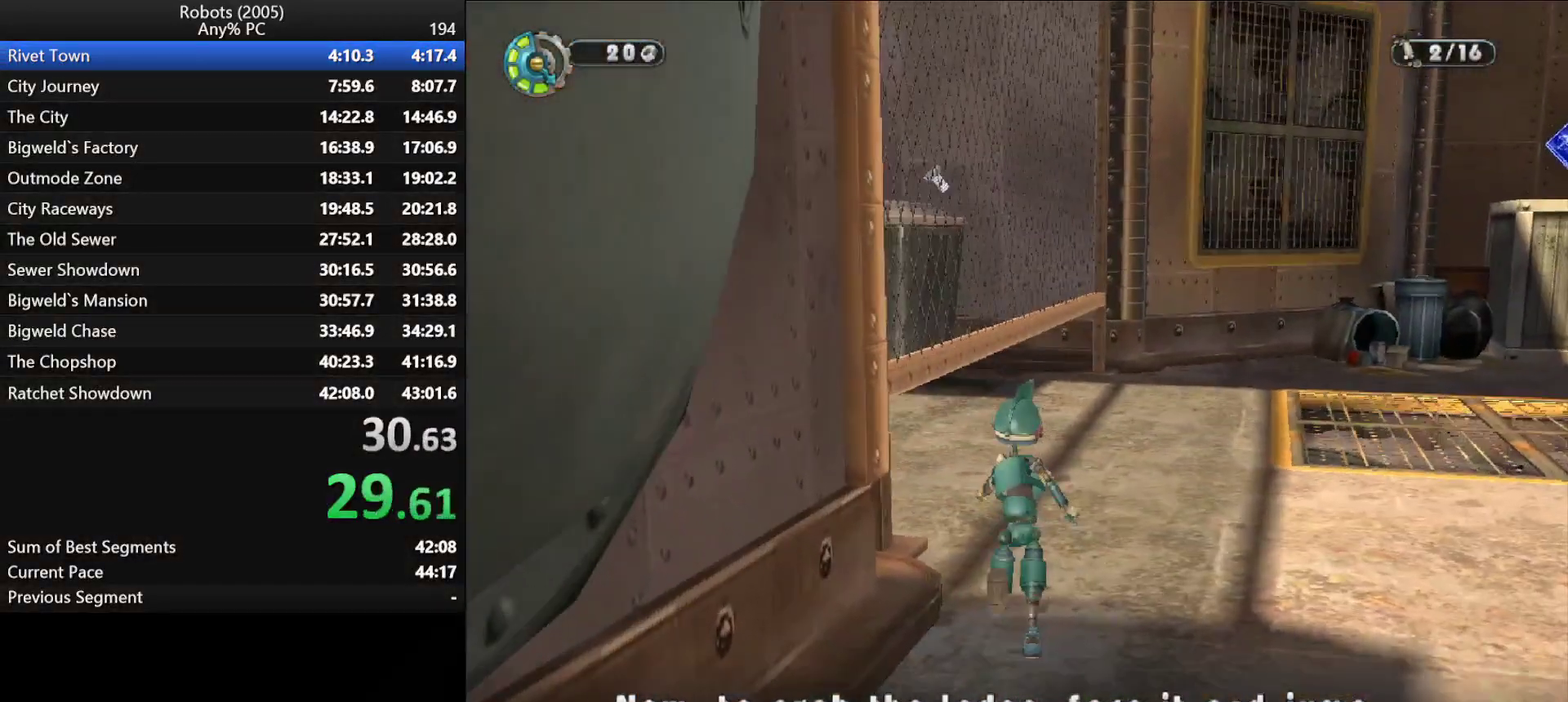
{"keys": ["k", "w"], "events": [[183, "k", "down"], [233, "a", "down"], [367, "ctrl", "down"], [500, "a", "up"], [500, "ctrl", "up"]]}
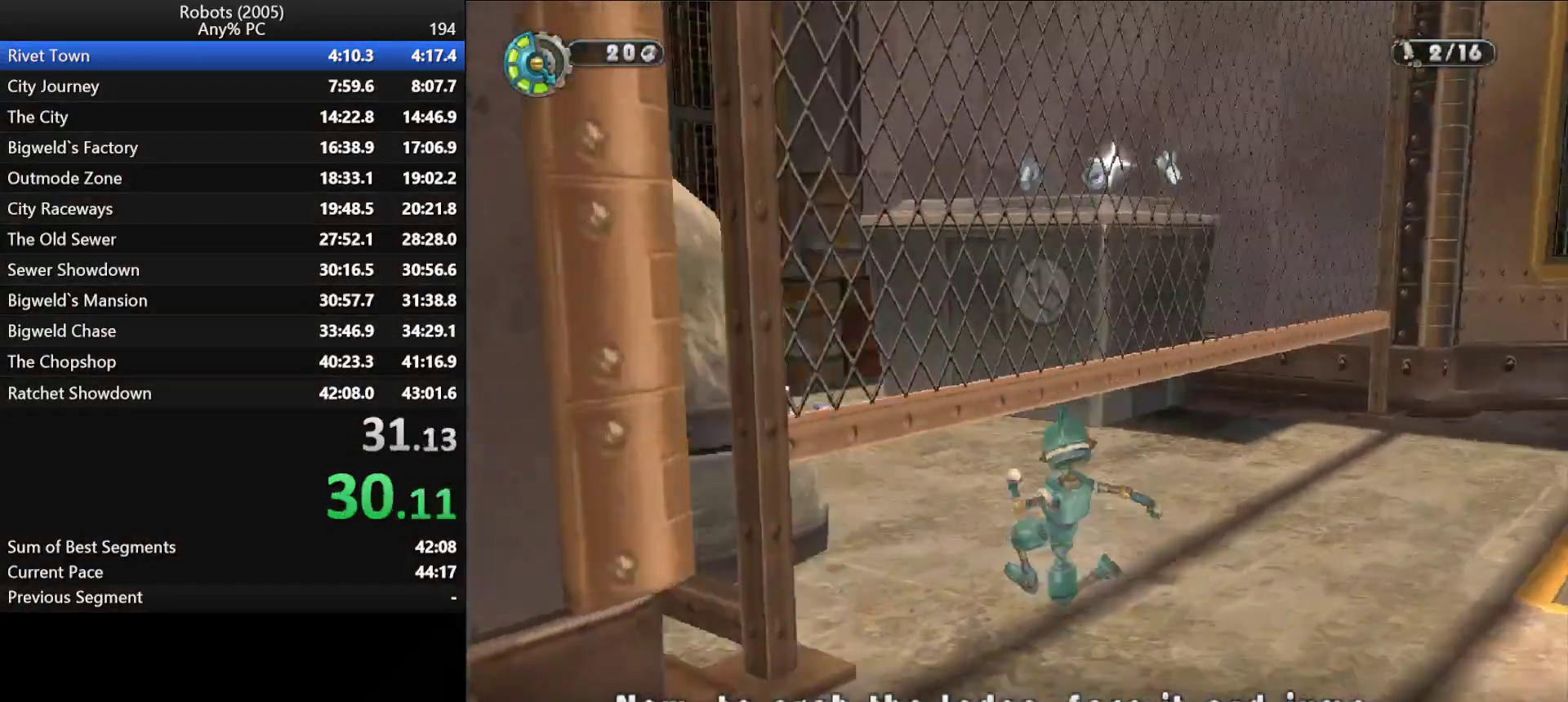
{"keys": ["a", "k", "w"], "events": [[483, "a", "down"]]}
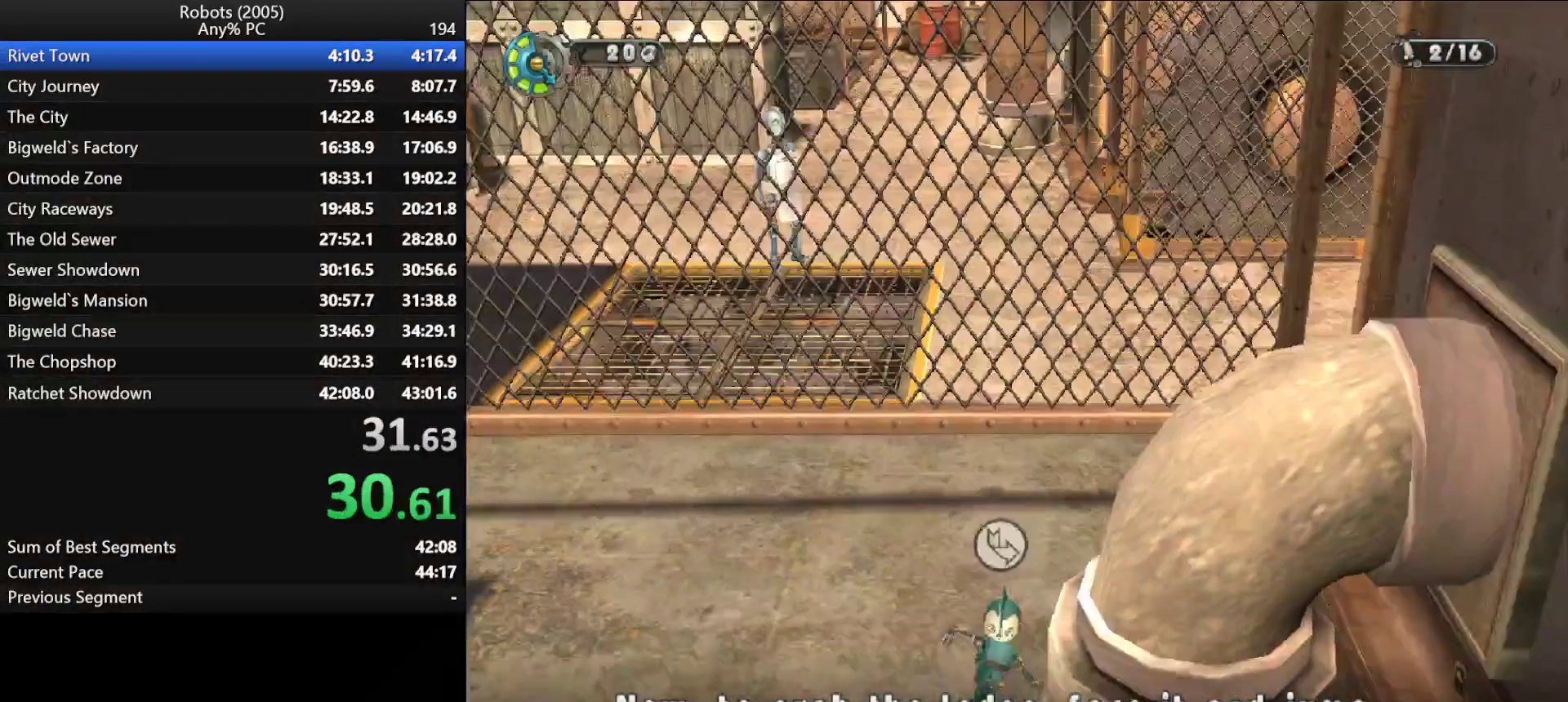
{"keys": ["a", "k", "w"], "events": [[17, "a", "up"], [200, "a", "down"]]}
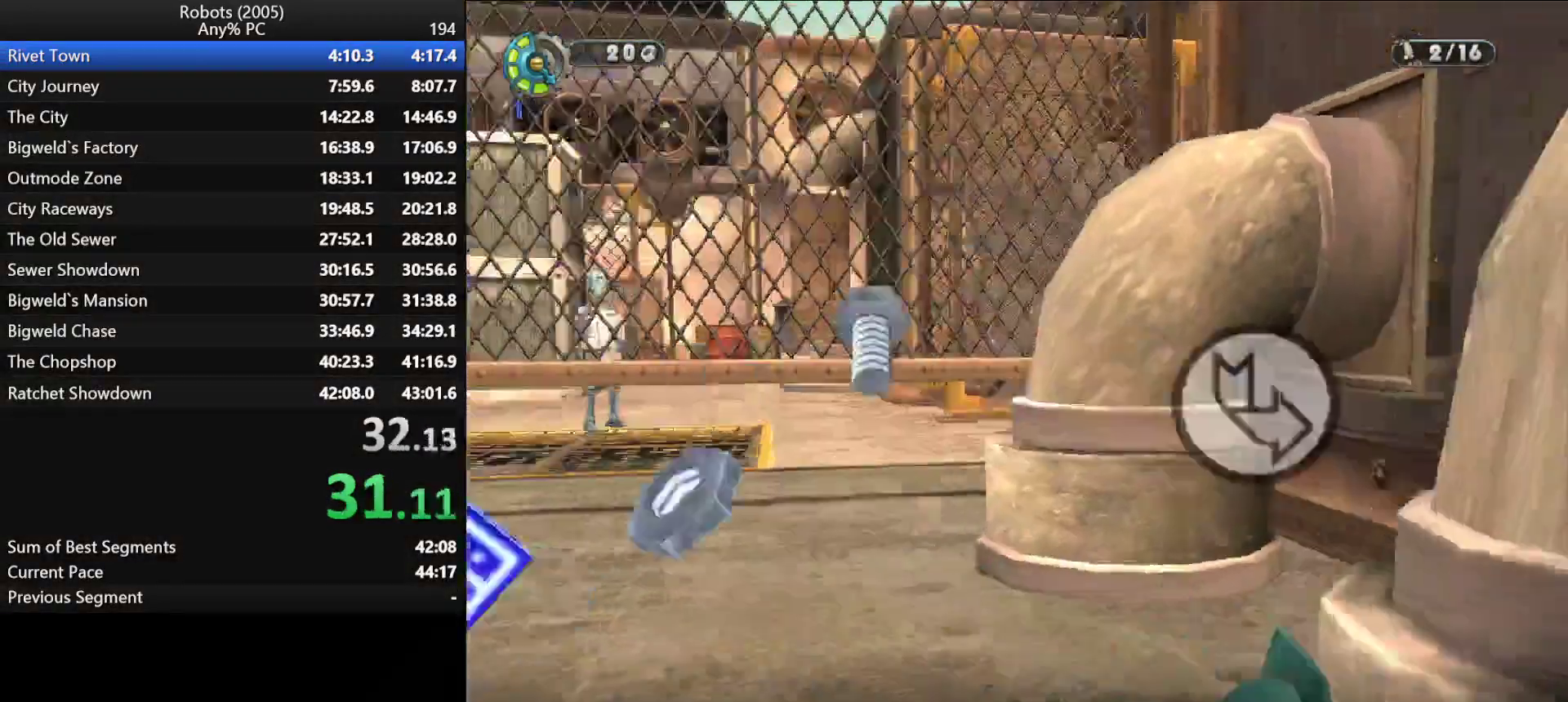
{"keys": ["a", "k", "w"], "events": [[83, "w", "up"], [500, "w", "down"]]}
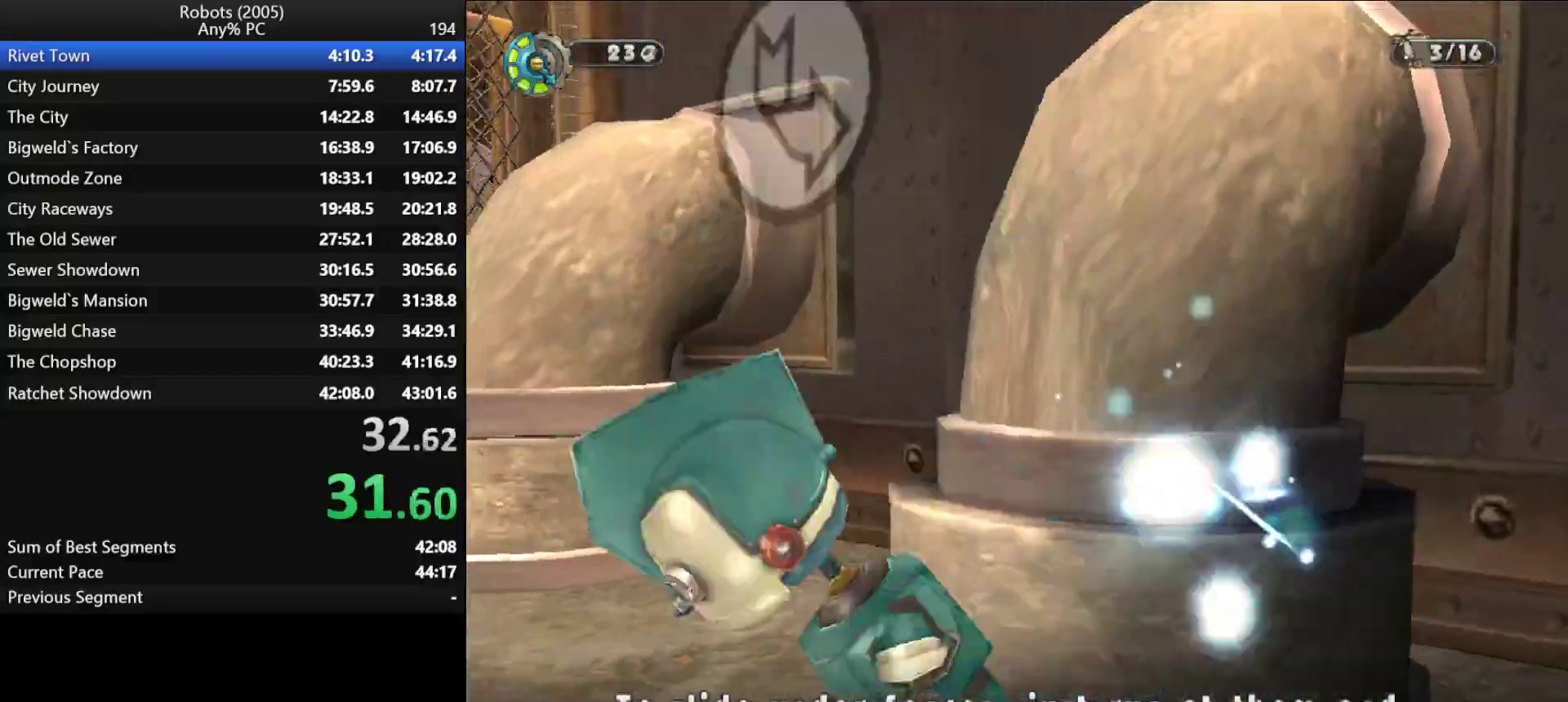
{"keys": ["w"], "events": [[250, "a", "up"], [250, "k", "up"]]}
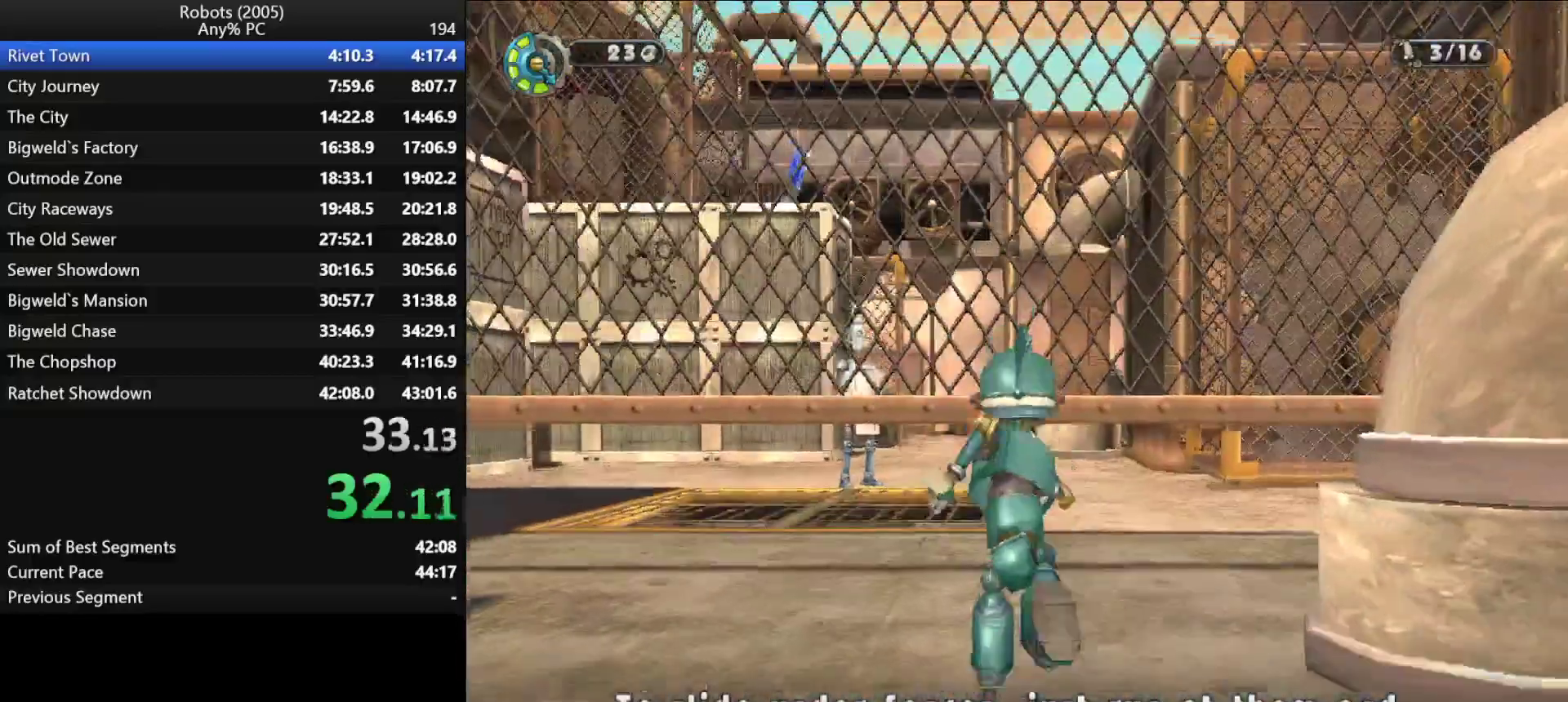
{"keys": ["ctrl", "w"], "events": [[117, "k", "down"], [167, "a", "down"], [350, "a", "up"], [400, "k", "up"], [450, "ctrl", "down"]]}
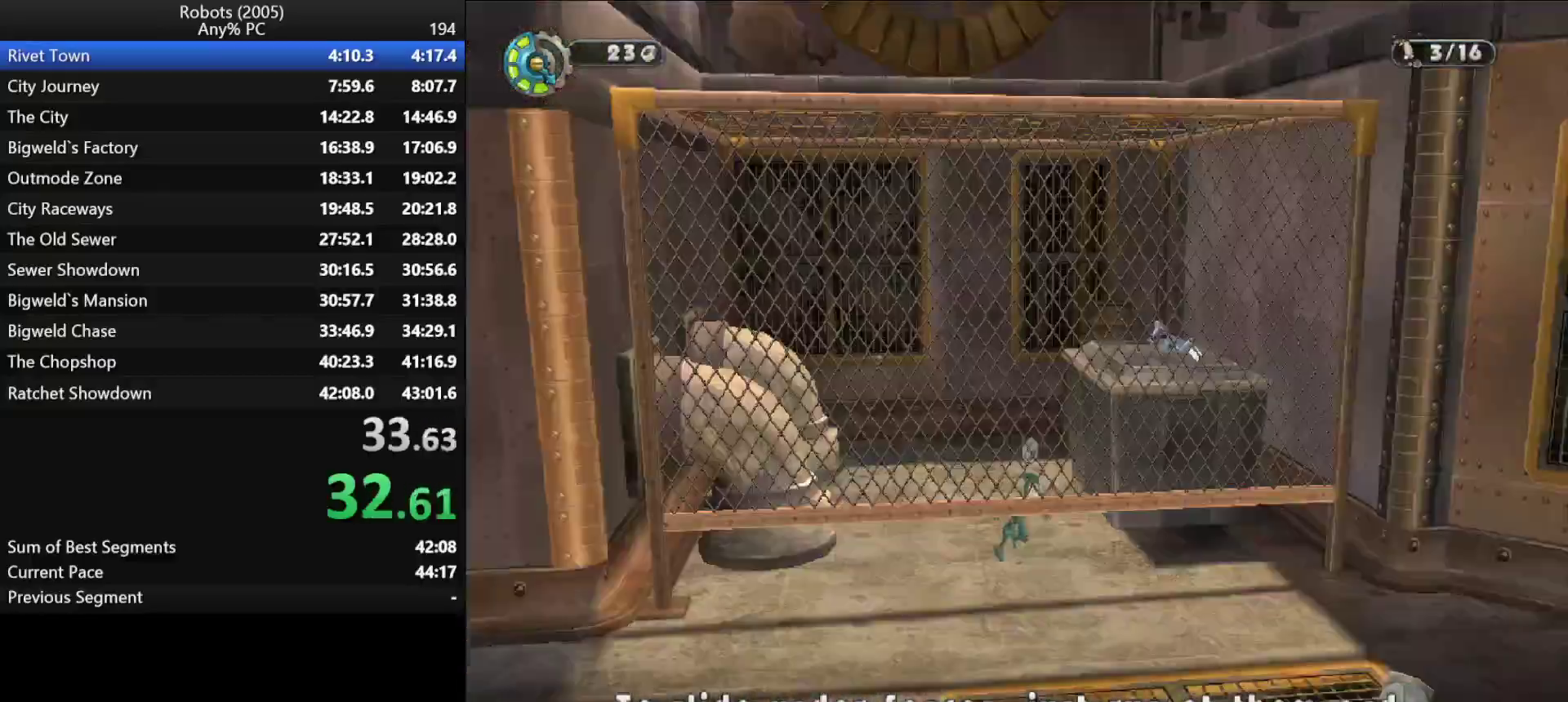
{"keys": ["d", "semicolon", "w"], "events": [[133, "ctrl", "up"], [317, "semicolon", "down"], [367, "d", "down"]]}
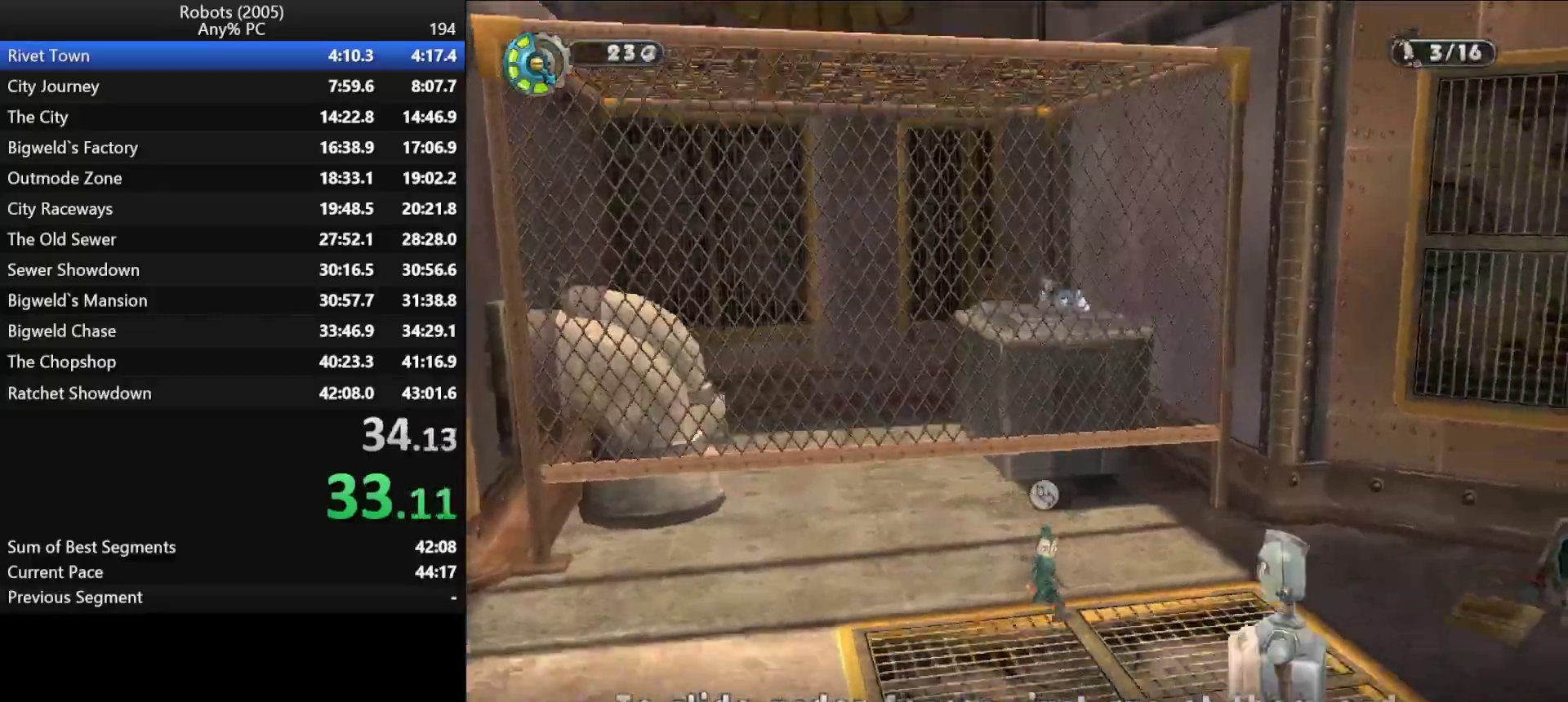
{"keys": ["d", "semicolon", "w"], "events": []}
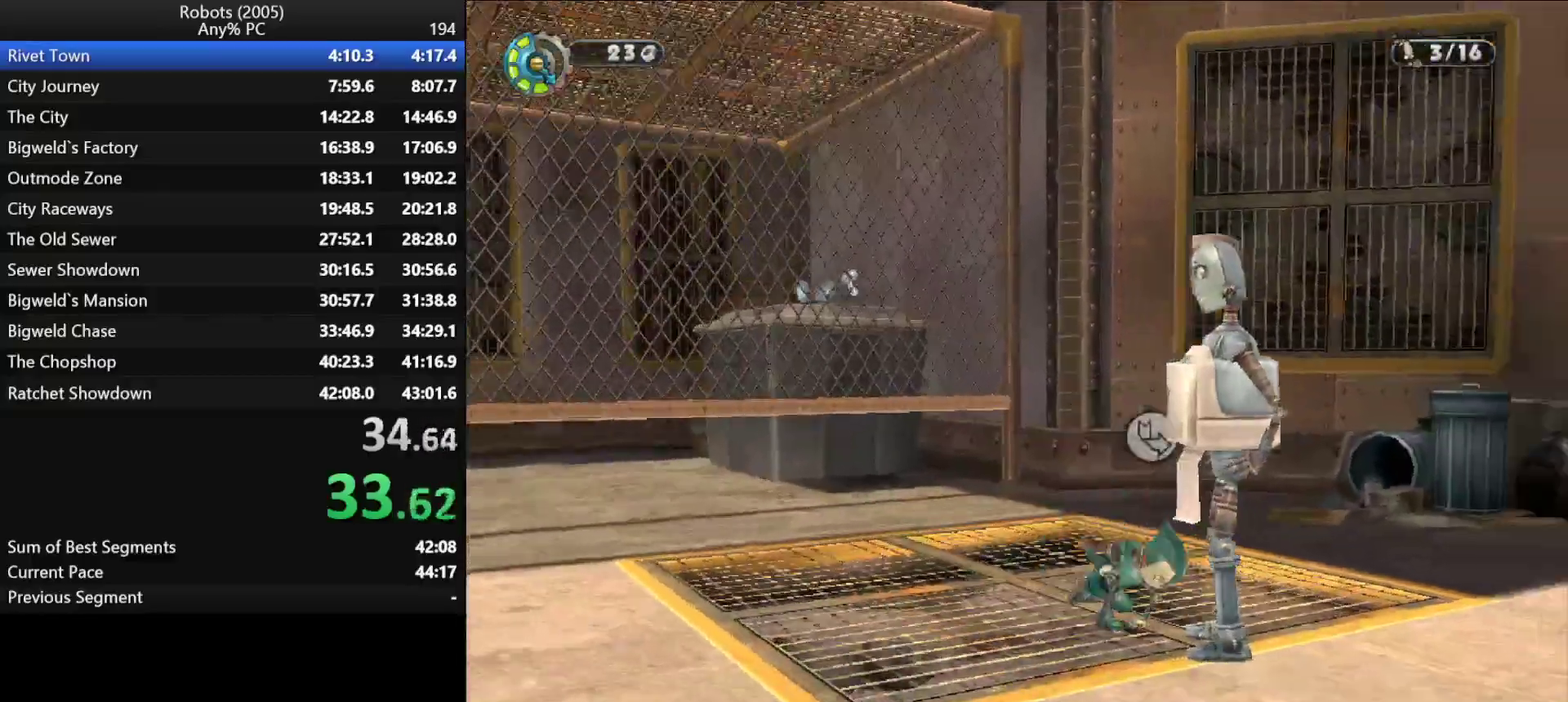
{"keys": ["w"], "events": [[367, "semicolon", "up"], [400, "d", "up"]]}
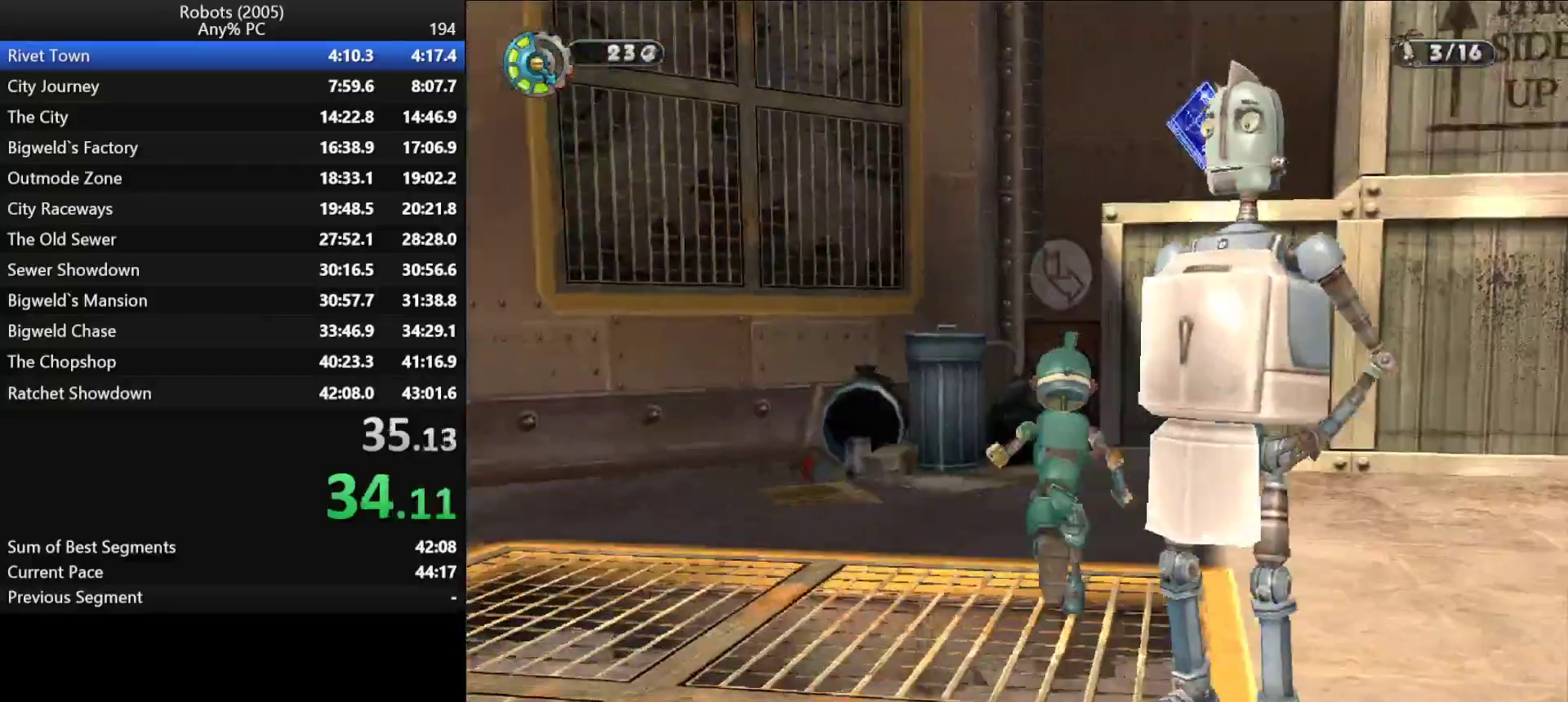
{"keys": ["w"], "events": [[83, "semicolon", "down"], [133, "space", "down"], [183, "semicolon", "up"], [217, "space", "up"], [417, "space", "down"], [500, "space", "up"]]}
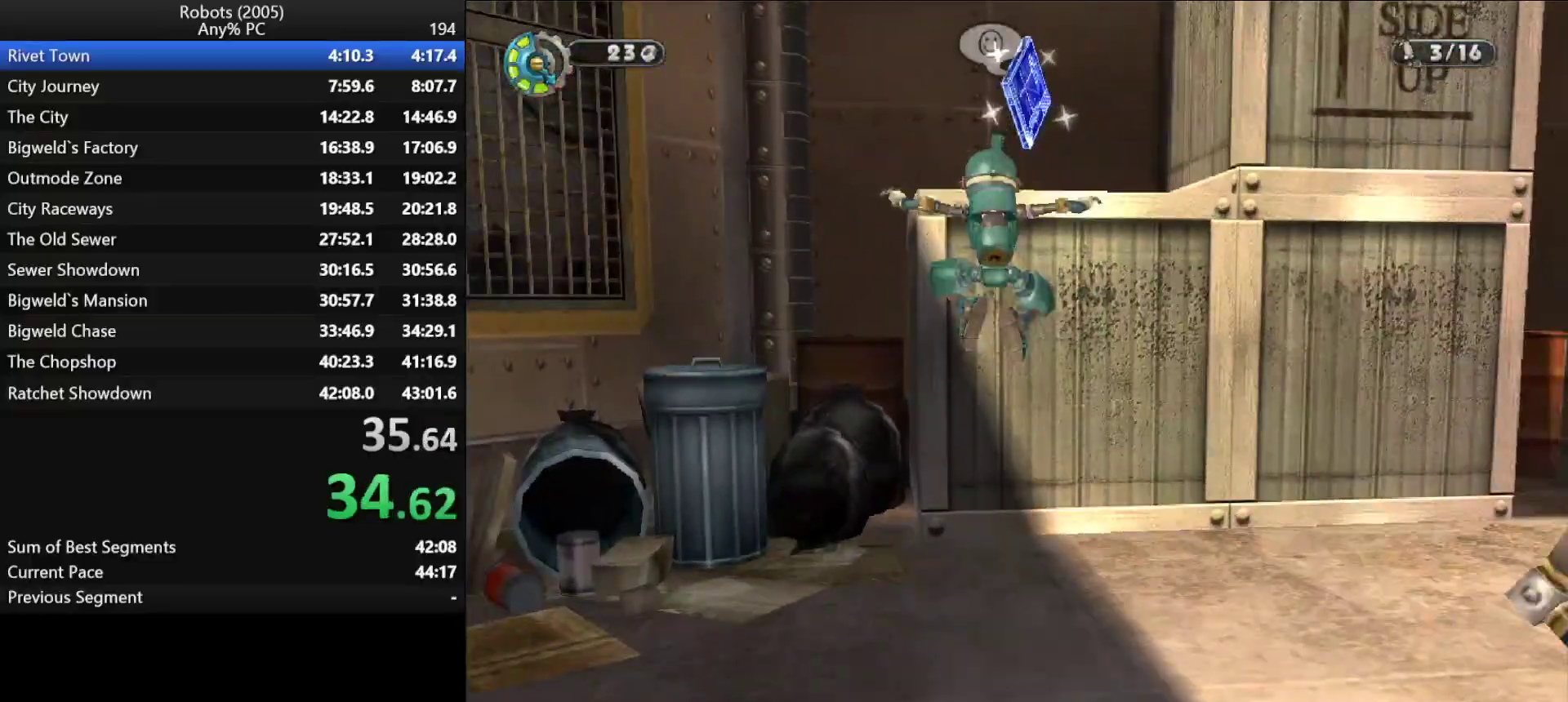
{"keys": ["w"], "events": [[50, "semicolon", "down"], [150, "semicolon", "up"]]}
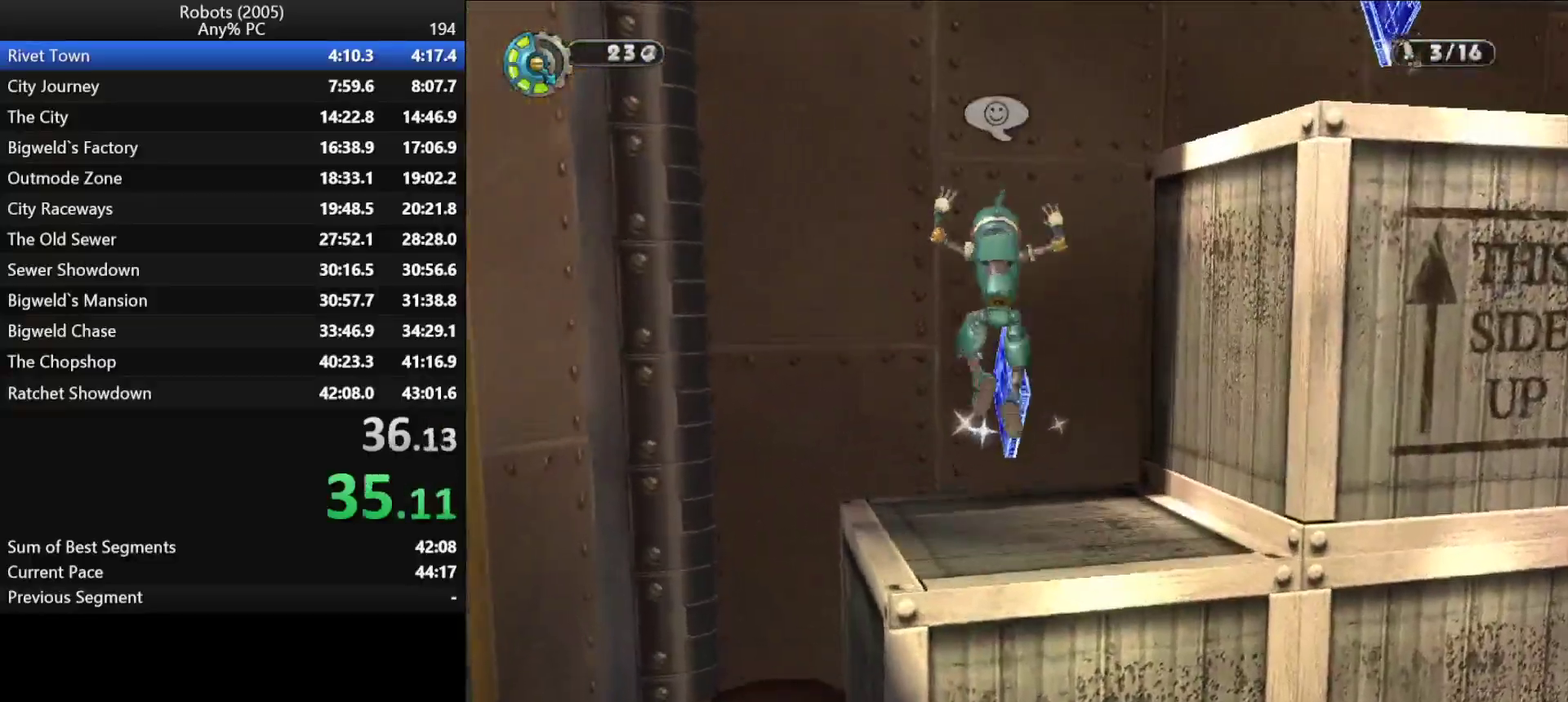
{"keys": ["d", "semicolon"], "events": [[117, "space", "down"], [167, "space", "up"], [267, "space", "down"], [300, "semicolon", "down"], [350, "space", "up"], [400, "d", "down"], [400, "space", "down"], [450, "w", "up"], [483, "space", "up"]]}
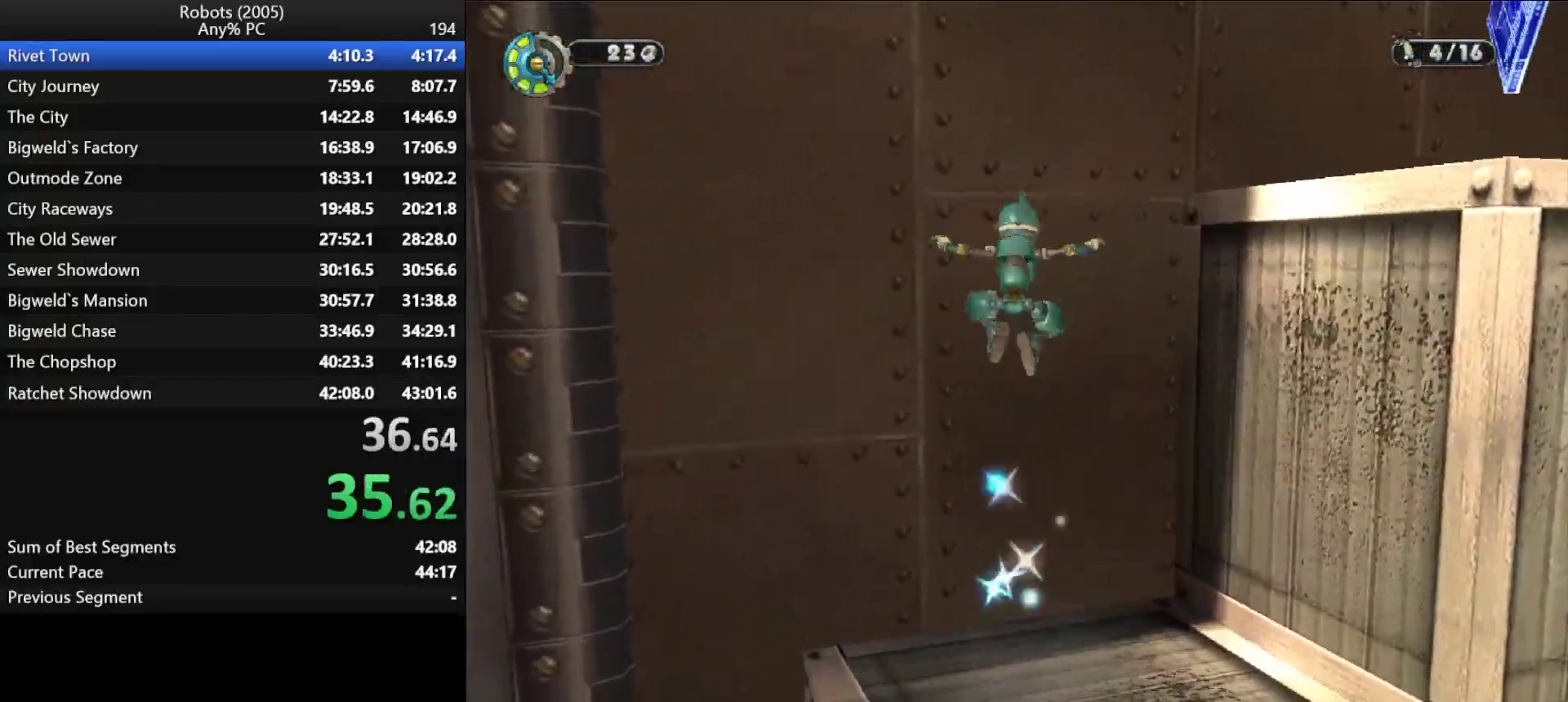
{"keys": ["d", "semicolon"], "events": [[83, "s", "down"], [317, "s", "up"]]}
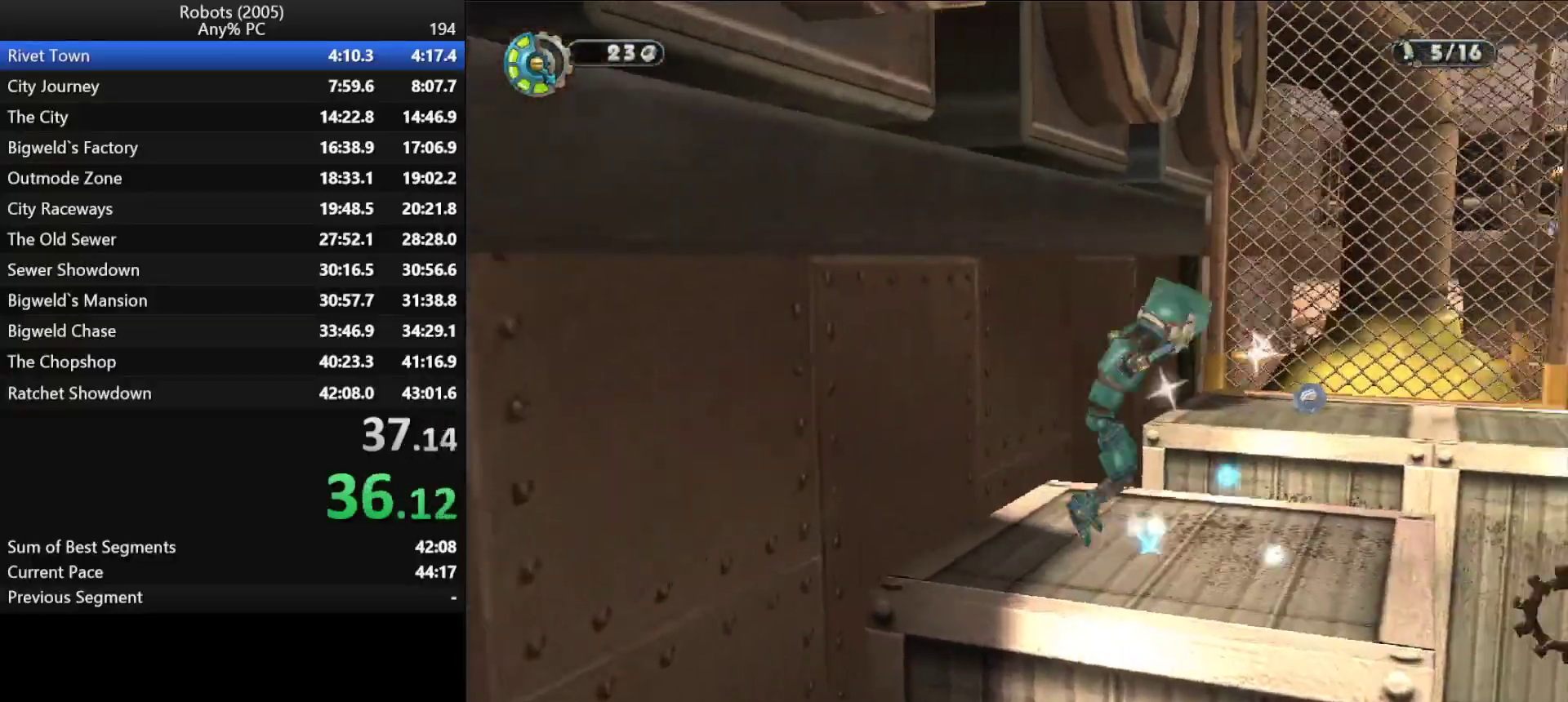
{"keys": ["w"], "events": [[50, "space", "down"], [50, "w", "down"], [150, "space", "up"], [250, "space", "down"], [300, "space", "up"], [350, "semicolon", "up"], [433, "d", "up"]]}
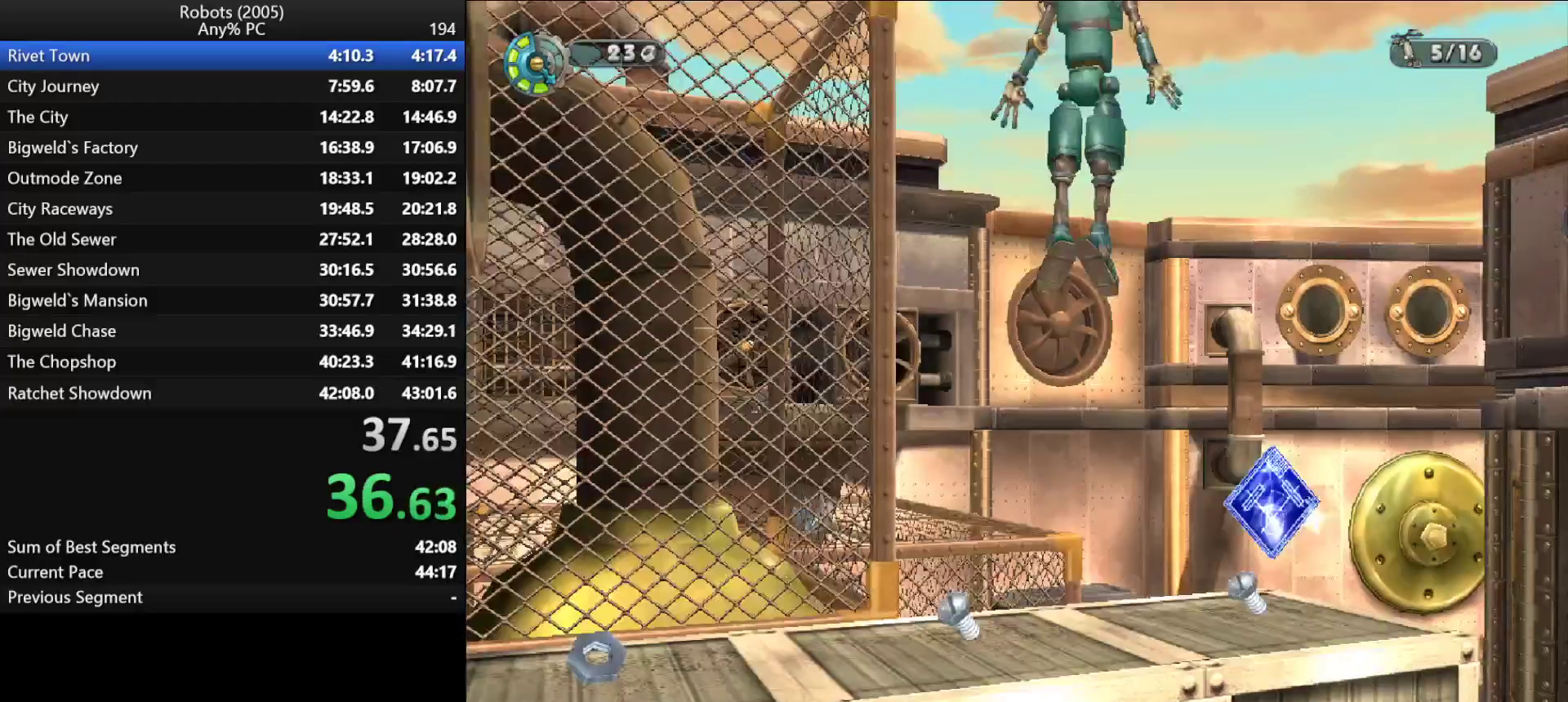
{"keys": ["w"], "events": [[83, "d", "down"], [117, "semicolon", "down"], [200, "d", "up"], [200, "semicolon", "up"], [300, "d", "down"], [400, "semicolon", "down"], [450, "d", "up"], [450, "semicolon", "up"]]}